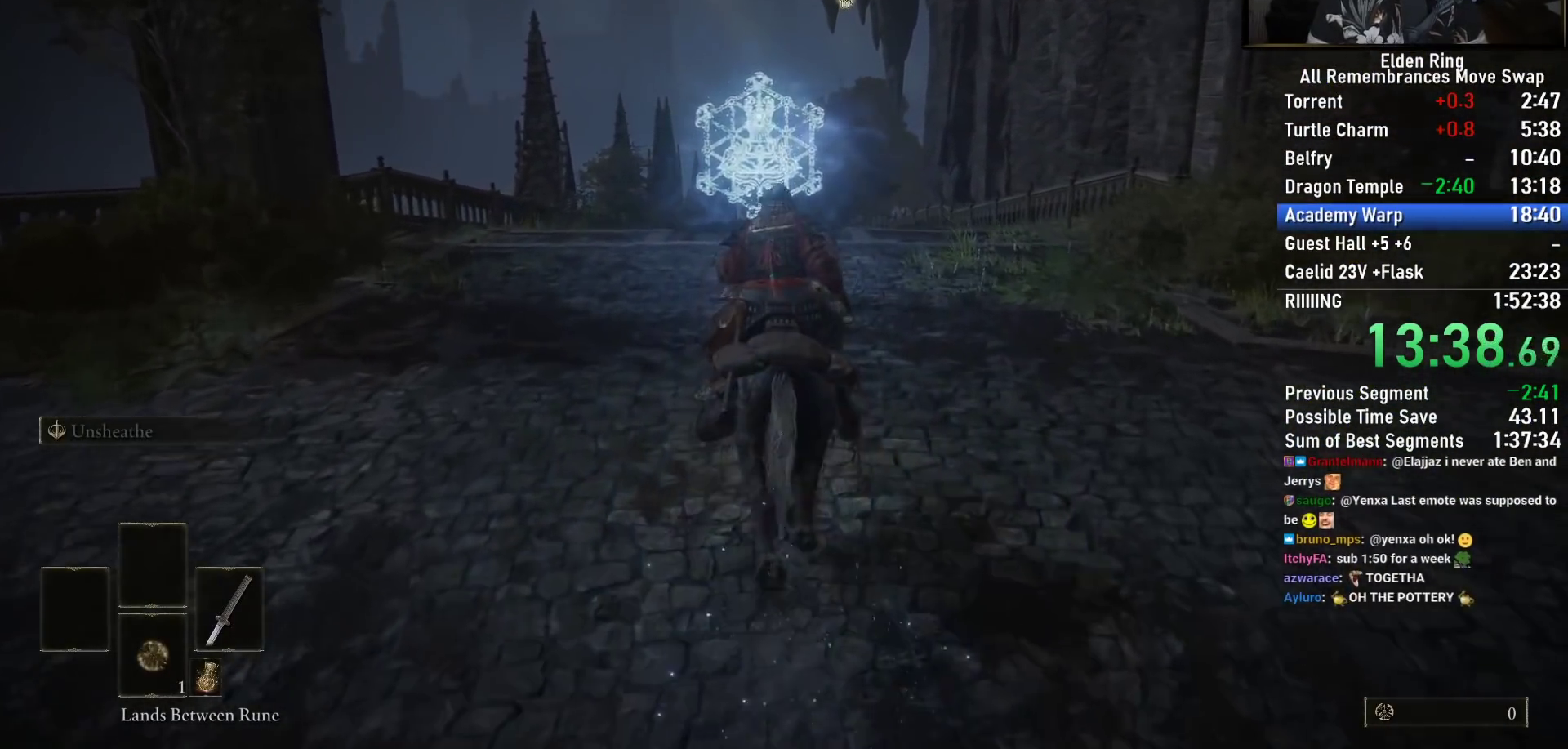
Gameplay with a controller (PlayStation layout); each line is a JSON object with the inputs held at the frame after it. "events" lists button and stick changes between this image and that frame as [ms after this image, input, new state], when the widget could be followed in between.
{"buttons": [], "left_stick": "up", "right_stick": "center", "events": [[300, "CIRCLE", "down"], [400, "CIRCLE", "up"]]}
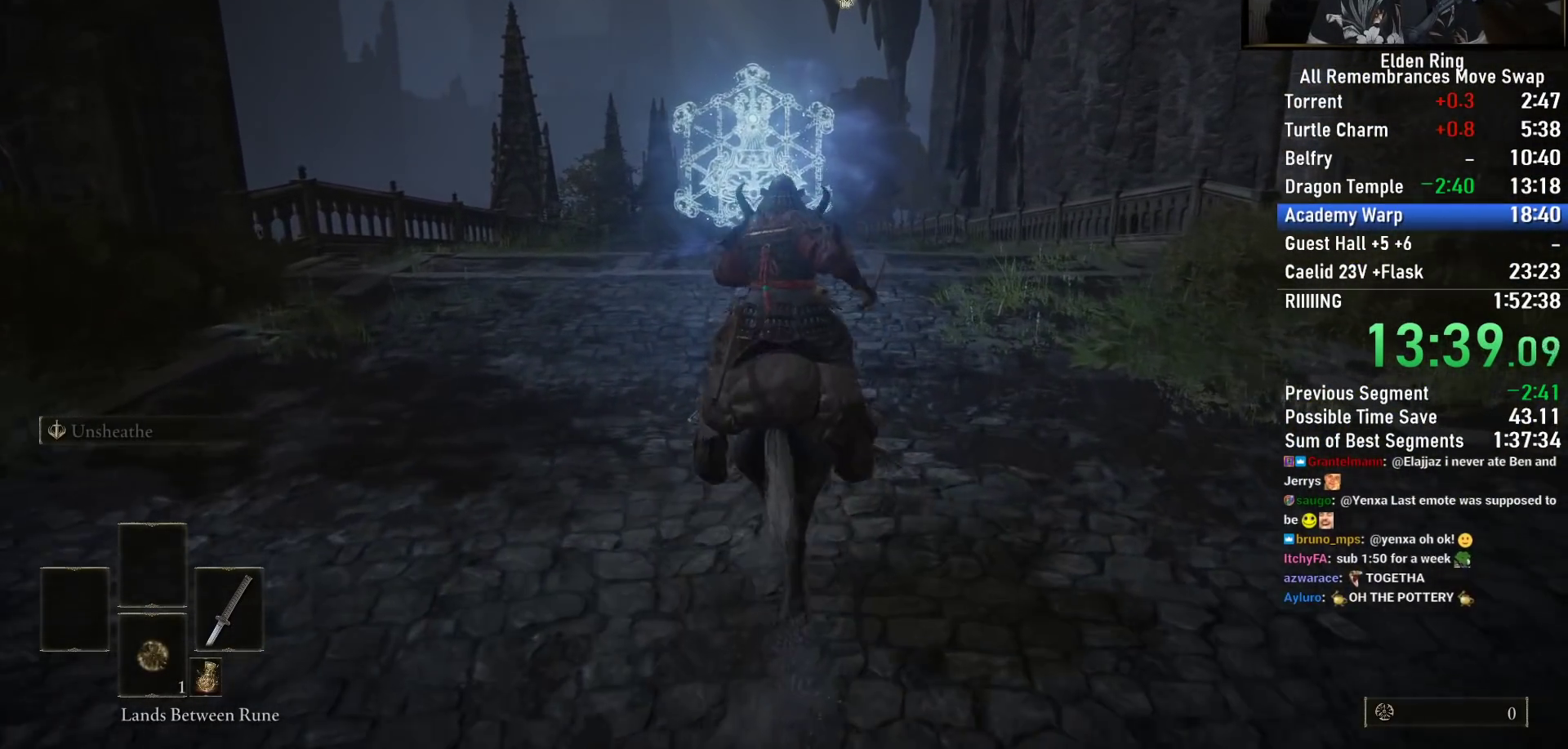
{"buttons": [], "left_stick": "up", "right_stick": "down", "events": [[417, "right_stick", "down"]]}
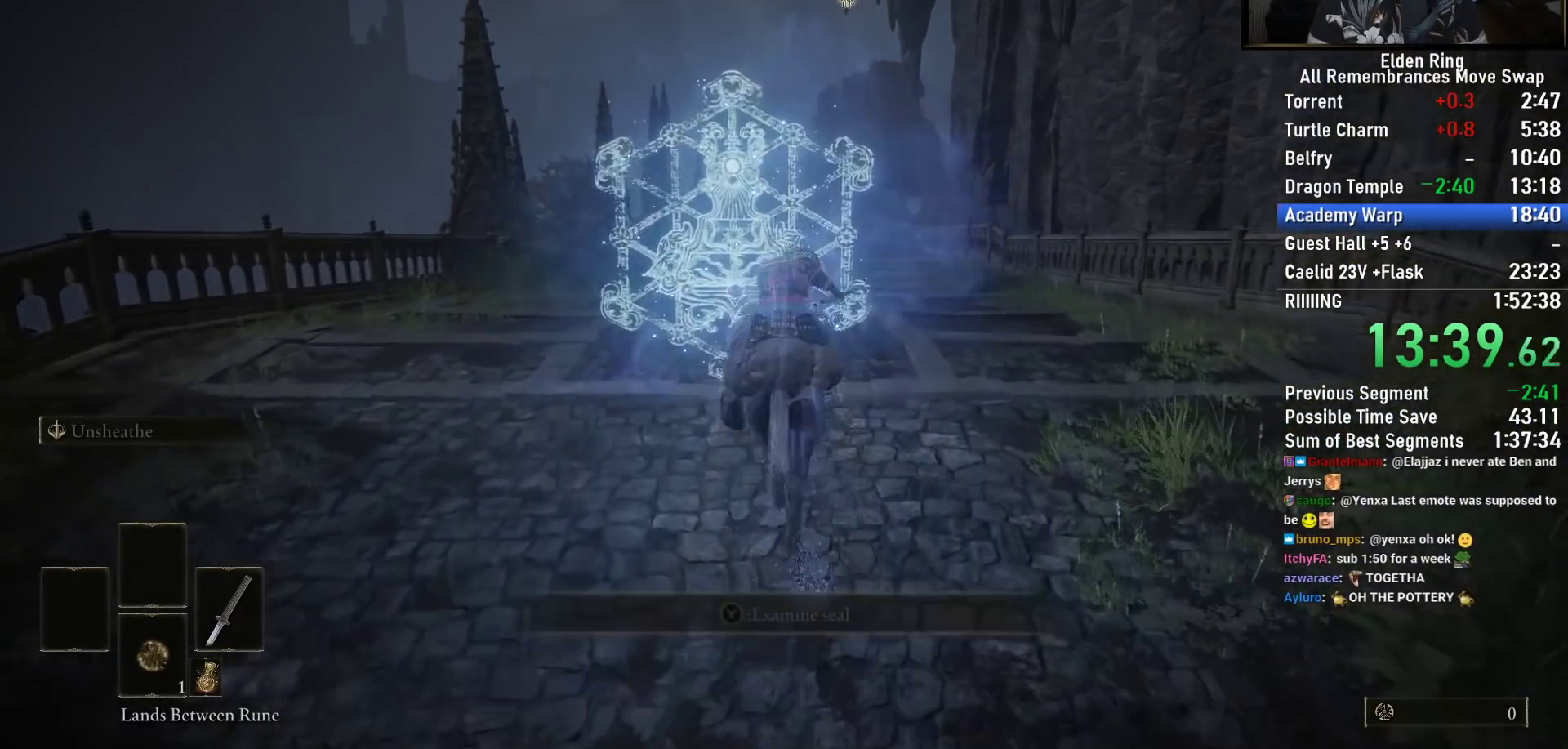
{"buttons": [], "left_stick": "up", "right_stick": "center", "events": [[50, "right_stick", "center"]]}
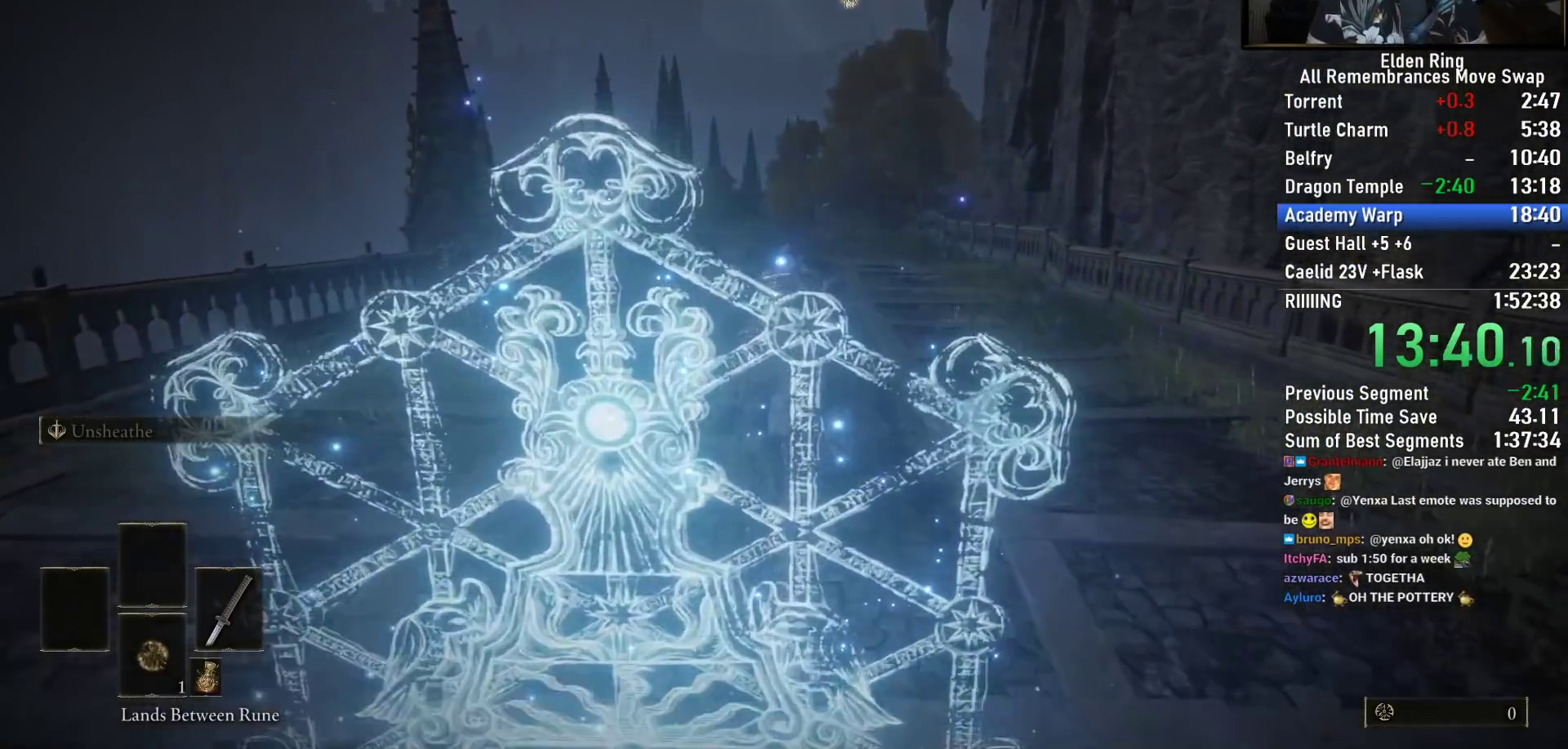
{"buttons": [], "left_stick": "up", "right_stick": "center", "events": []}
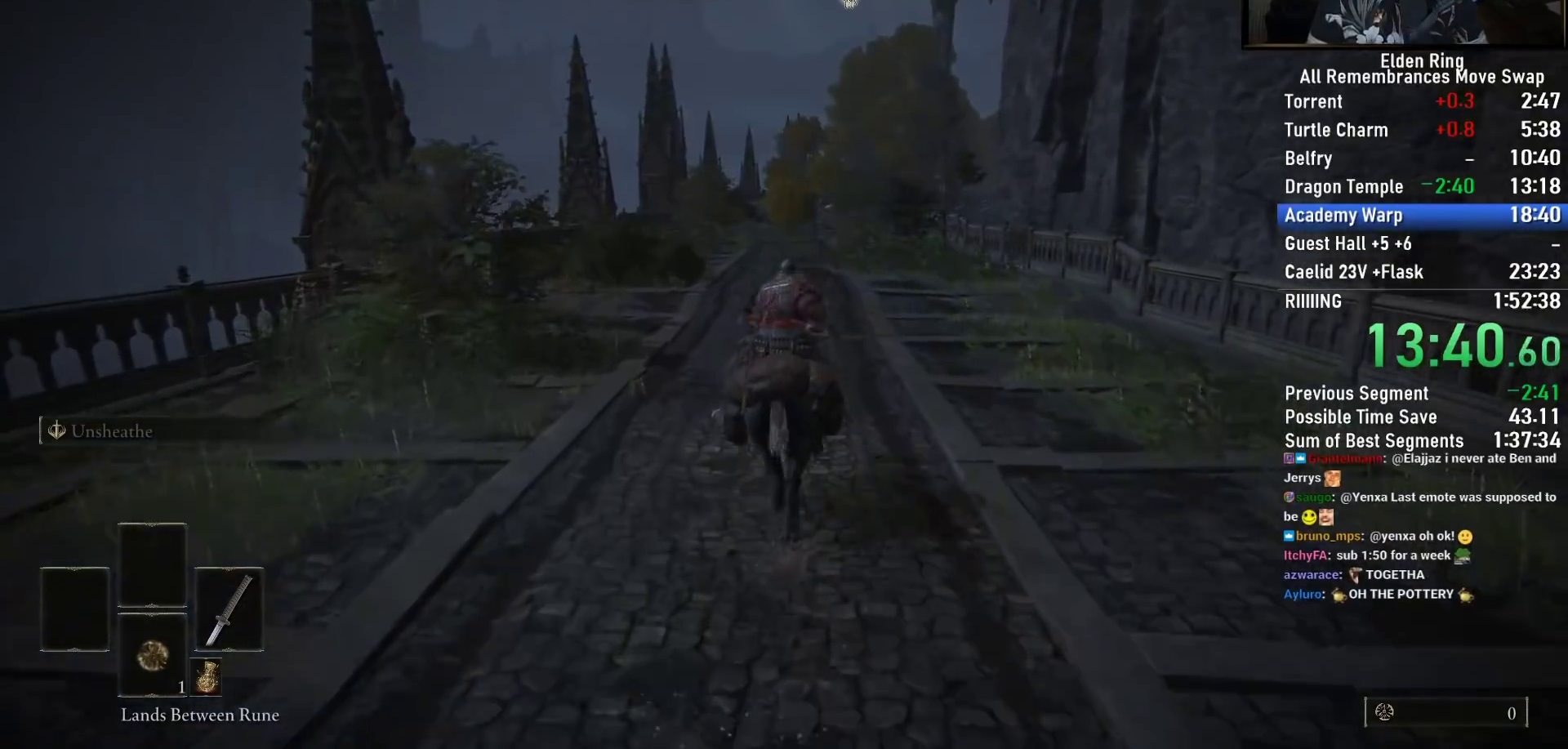
{"buttons": [], "left_stick": "up", "right_stick": "center", "events": [[267, "SQUARE", "down"], [383, "SQUARE", "up"]]}
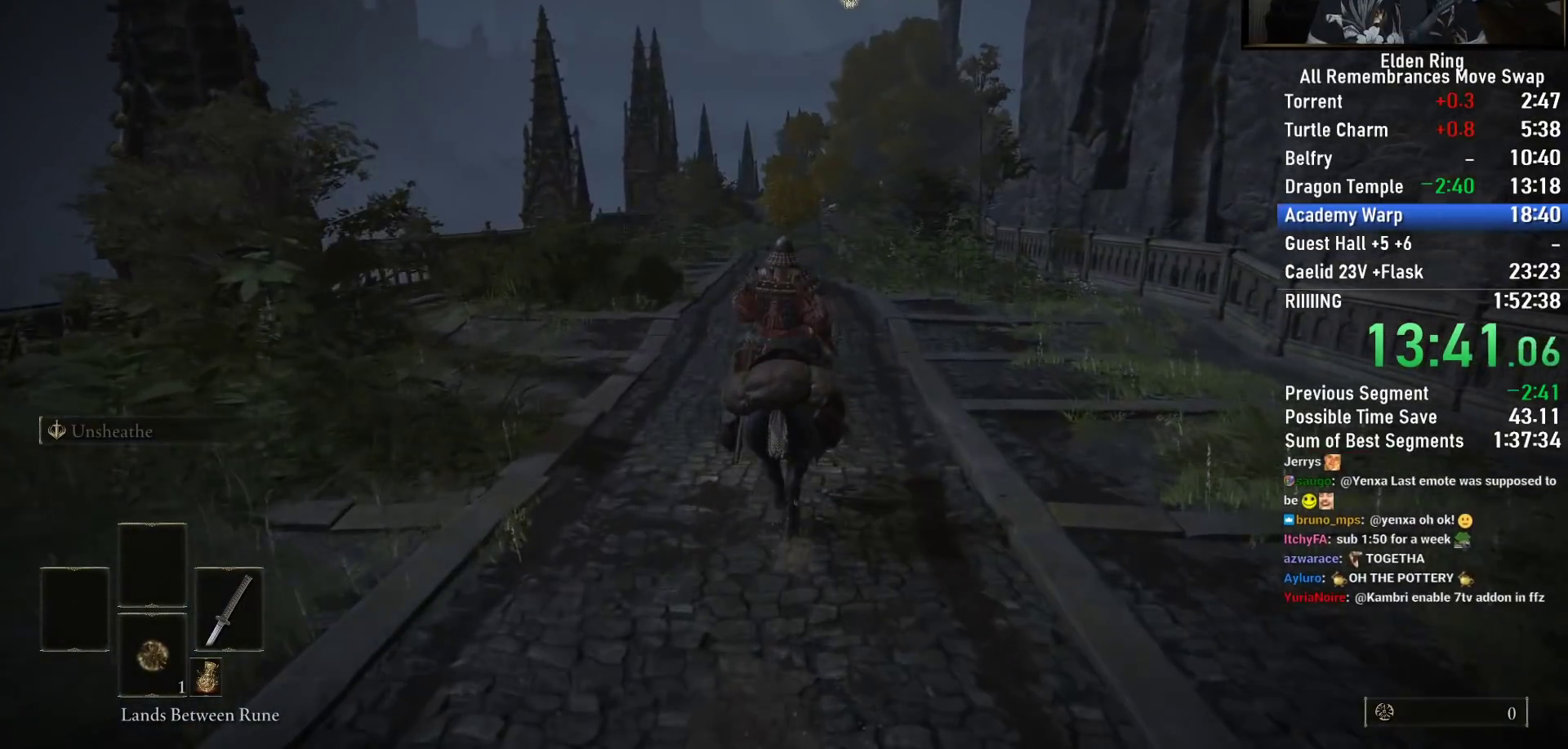
{"buttons": [], "left_stick": "up", "right_stick": "center", "events": [[183, "right_stick", "down-right"], [300, "right_stick", "center"]]}
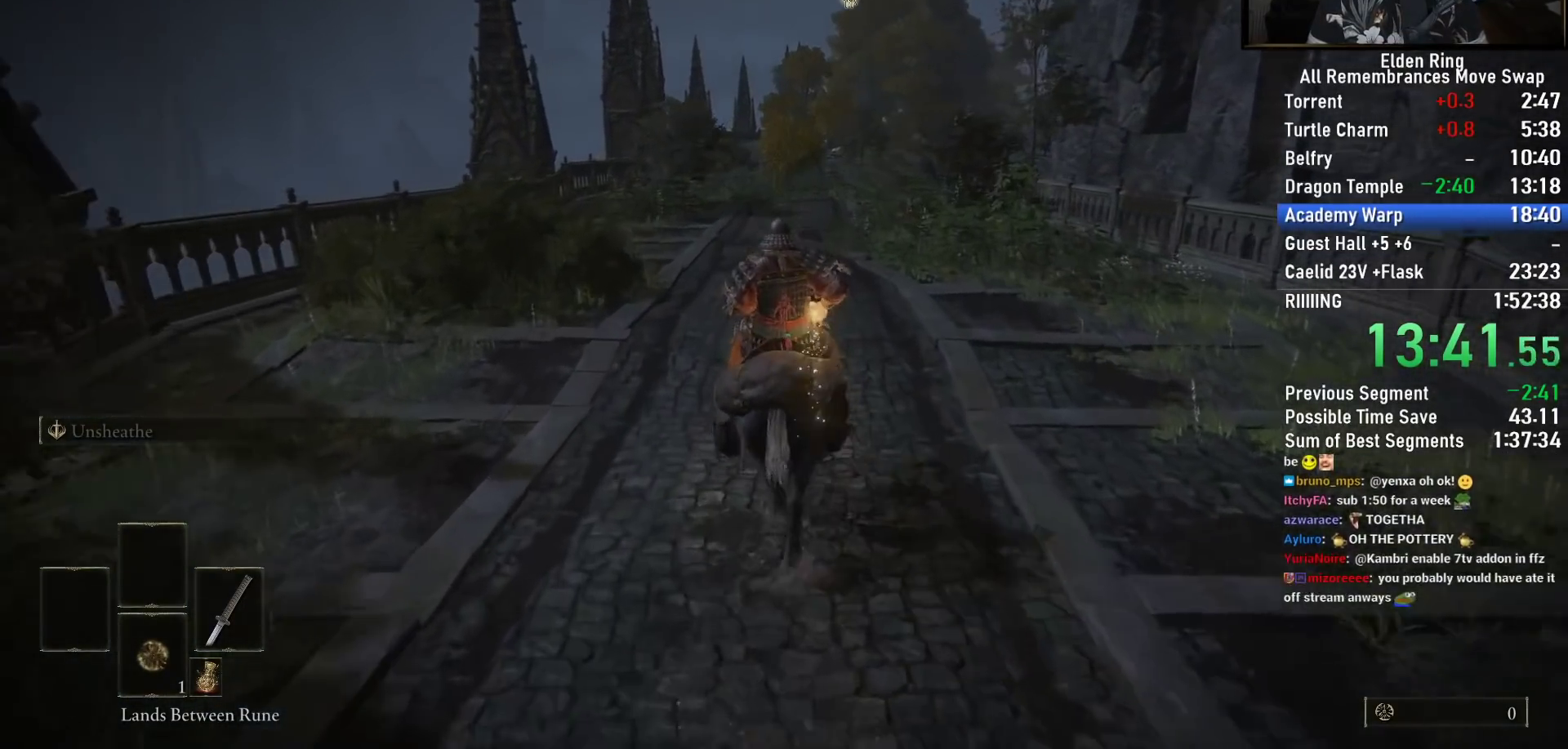
{"buttons": [], "left_stick": "up", "right_stick": "center", "events": [[133, "right_stick", "down-right"], [400, "right_stick", "center"]]}
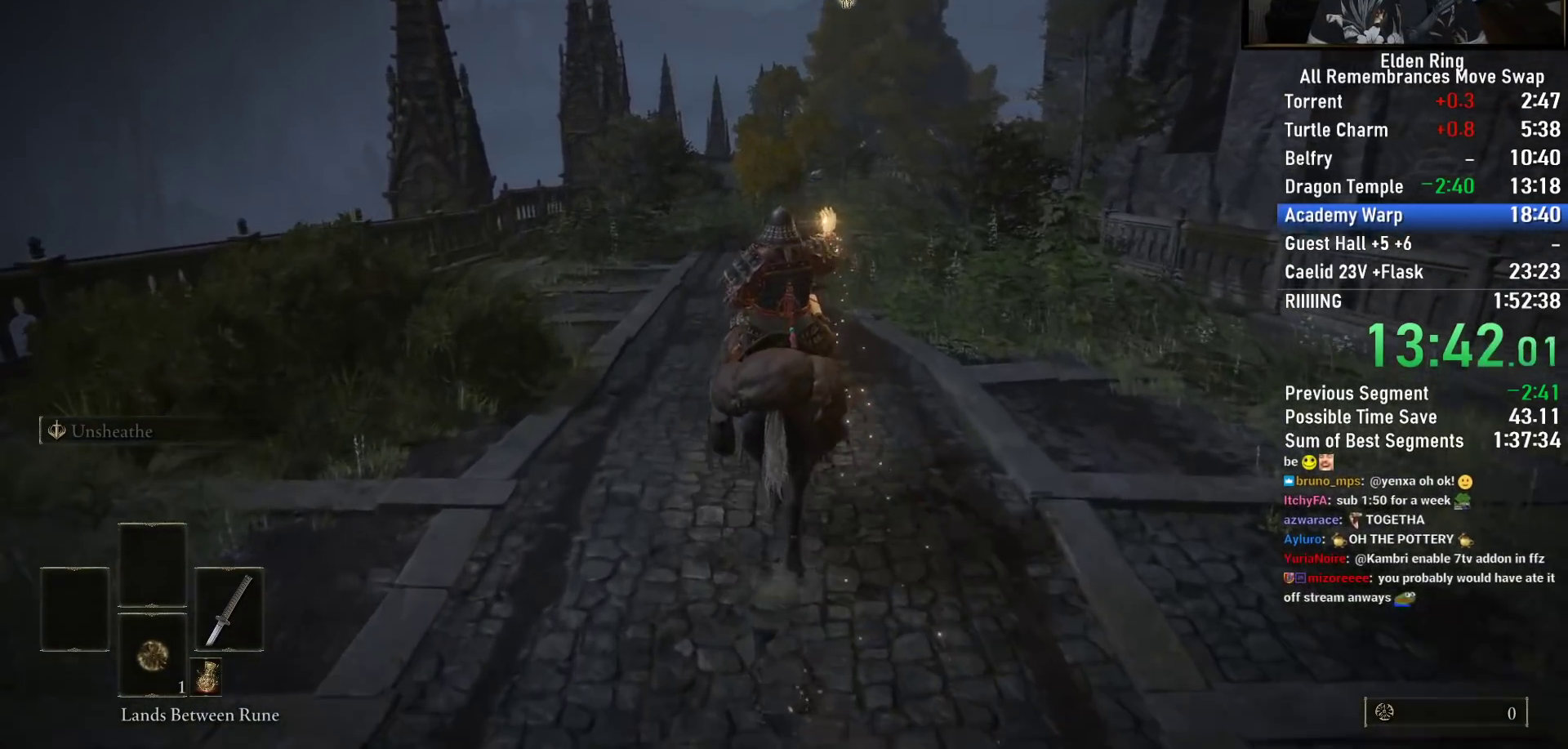
{"buttons": ["CIRCLE"], "left_stick": "up", "right_stick": "center", "events": [[467, "CIRCLE", "down"]]}
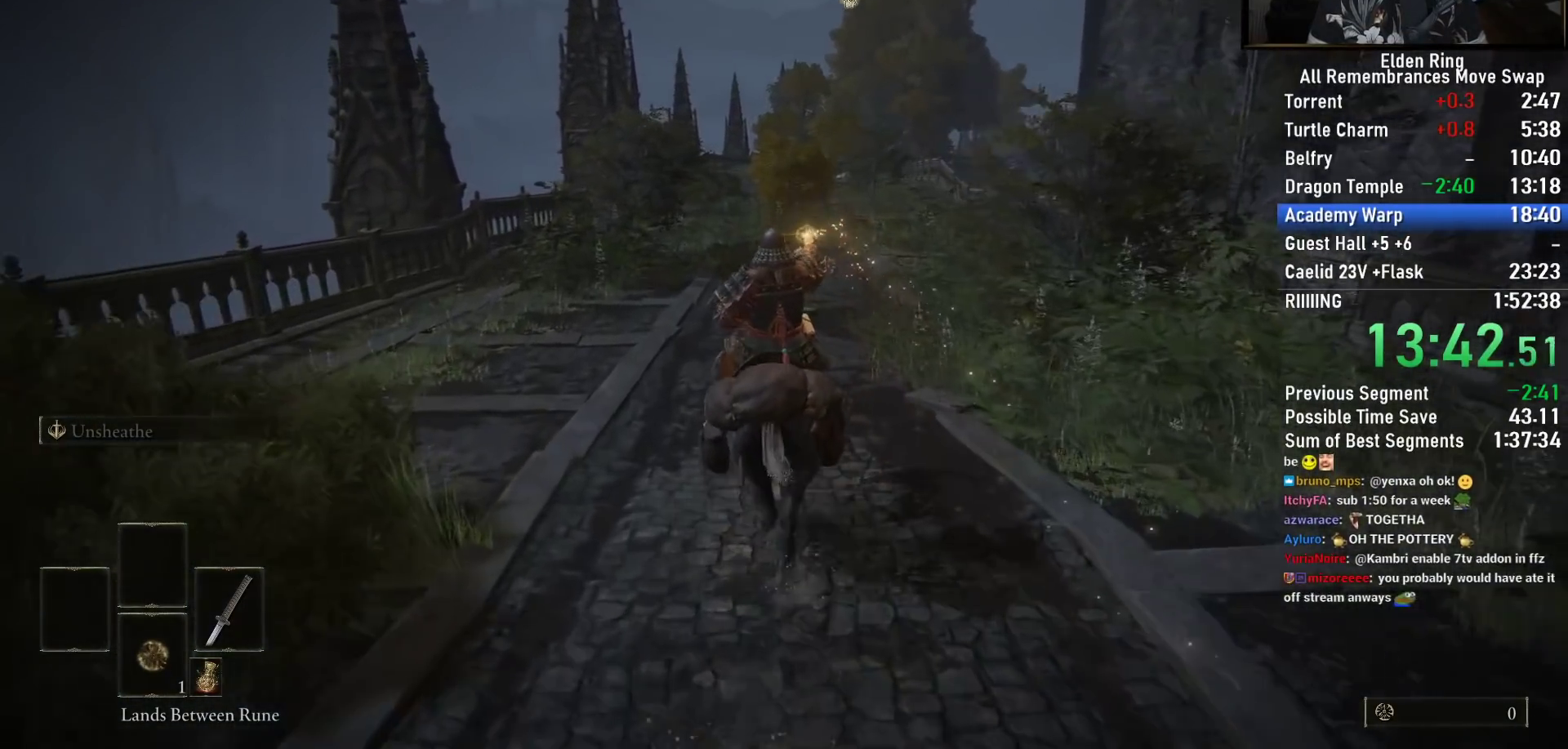
{"buttons": [], "left_stick": "up", "right_stick": "center", "events": [[83, "CIRCLE", "up"], [167, "CIRCLE", "down"], [267, "CIRCLE", "up"], [383, "CIRCLE", "down"], [450, "CIRCLE", "up"]]}
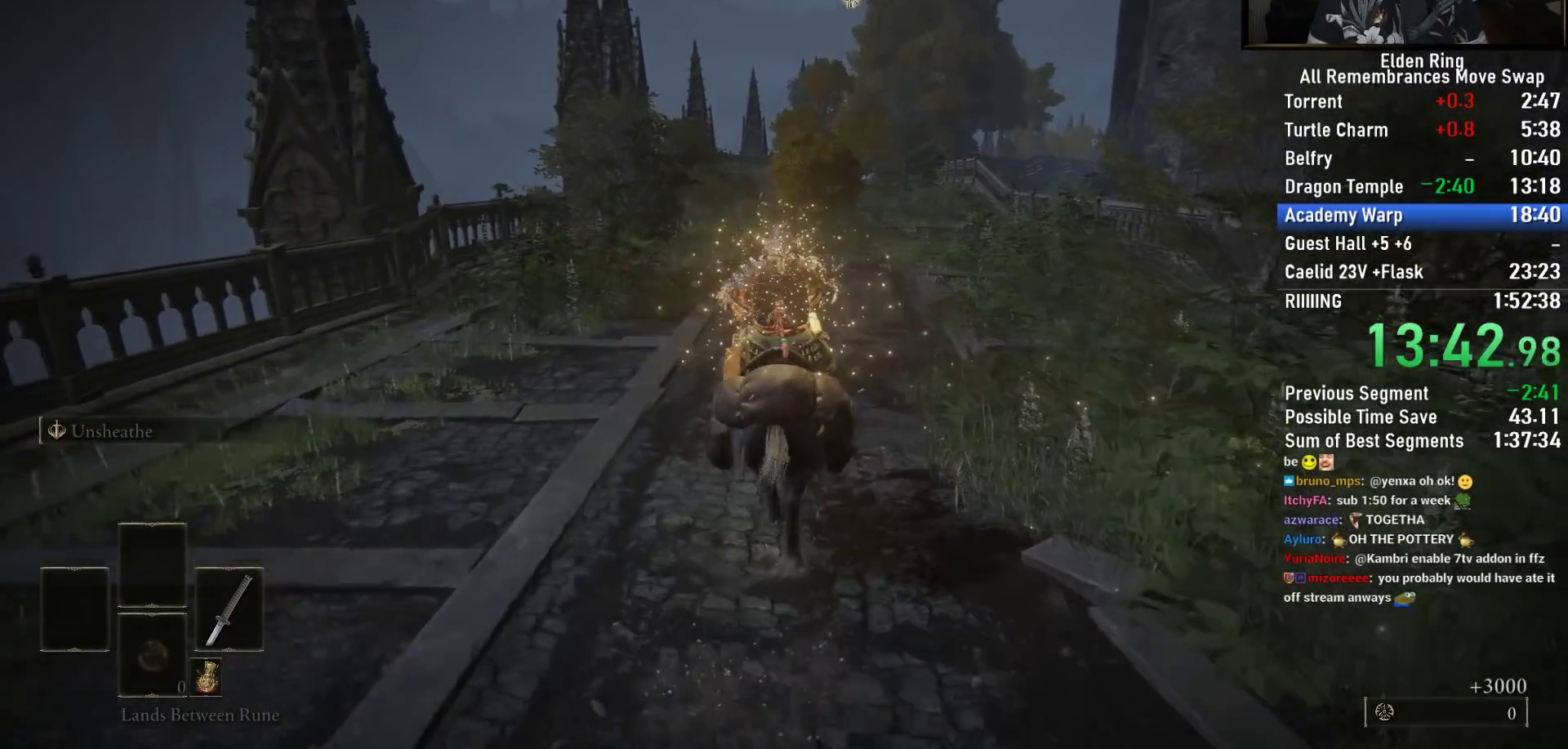
{"buttons": ["CIRCLE"], "left_stick": "up", "right_stick": "center", "events": [[67, "CIRCLE", "down"], [150, "CIRCLE", "up"], [250, "CIRCLE", "down"], [333, "CIRCLE", "up"], [417, "CIRCLE", "down"]]}
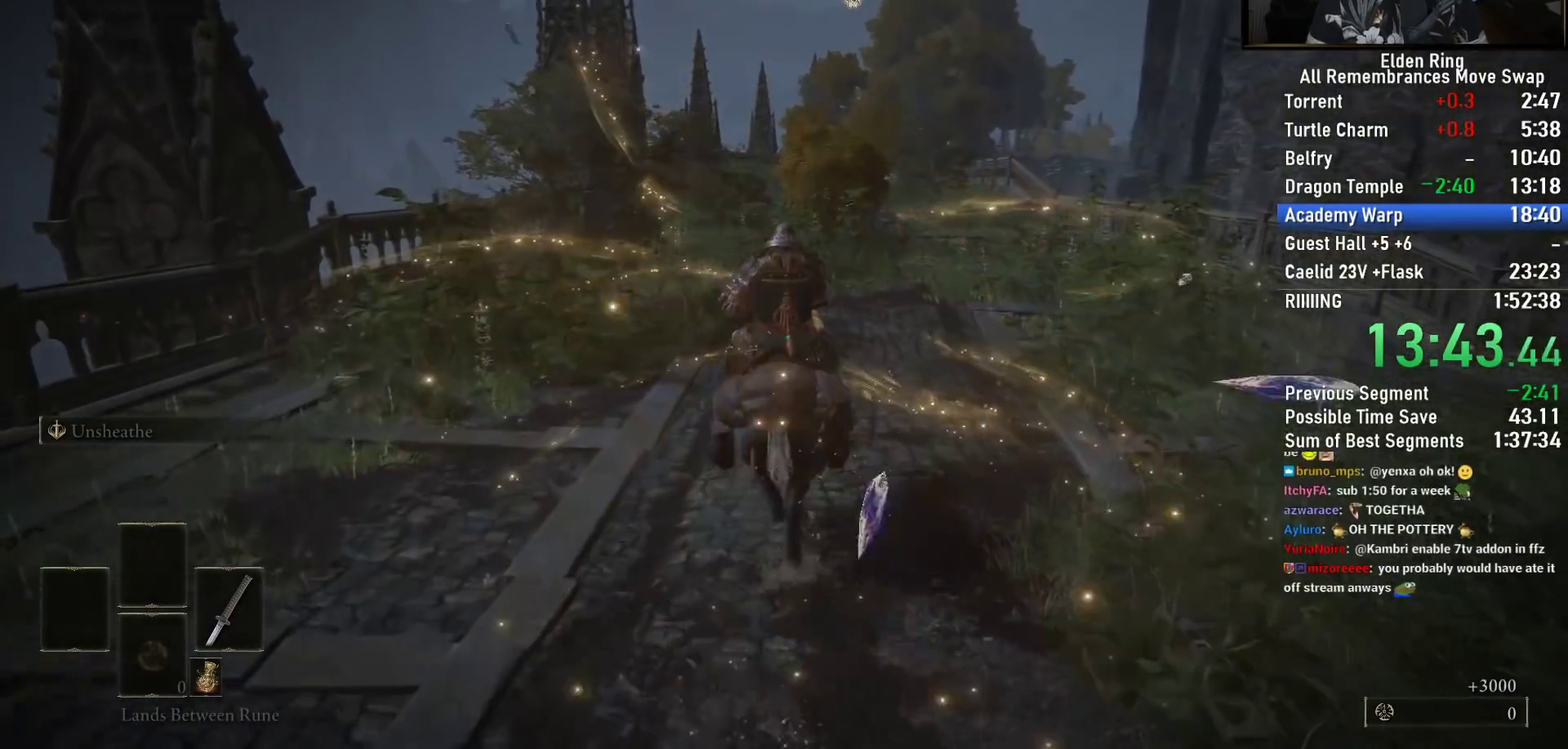
{"buttons": ["CIRCLE"], "left_stick": "up", "right_stick": "center", "events": [[17, "CIRCLE", "up"], [117, "CIRCLE", "down"], [217, "CIRCLE", "up"], [300, "CIRCLE", "down"], [400, "CIRCLE", "up"], [483, "CIRCLE", "down"]]}
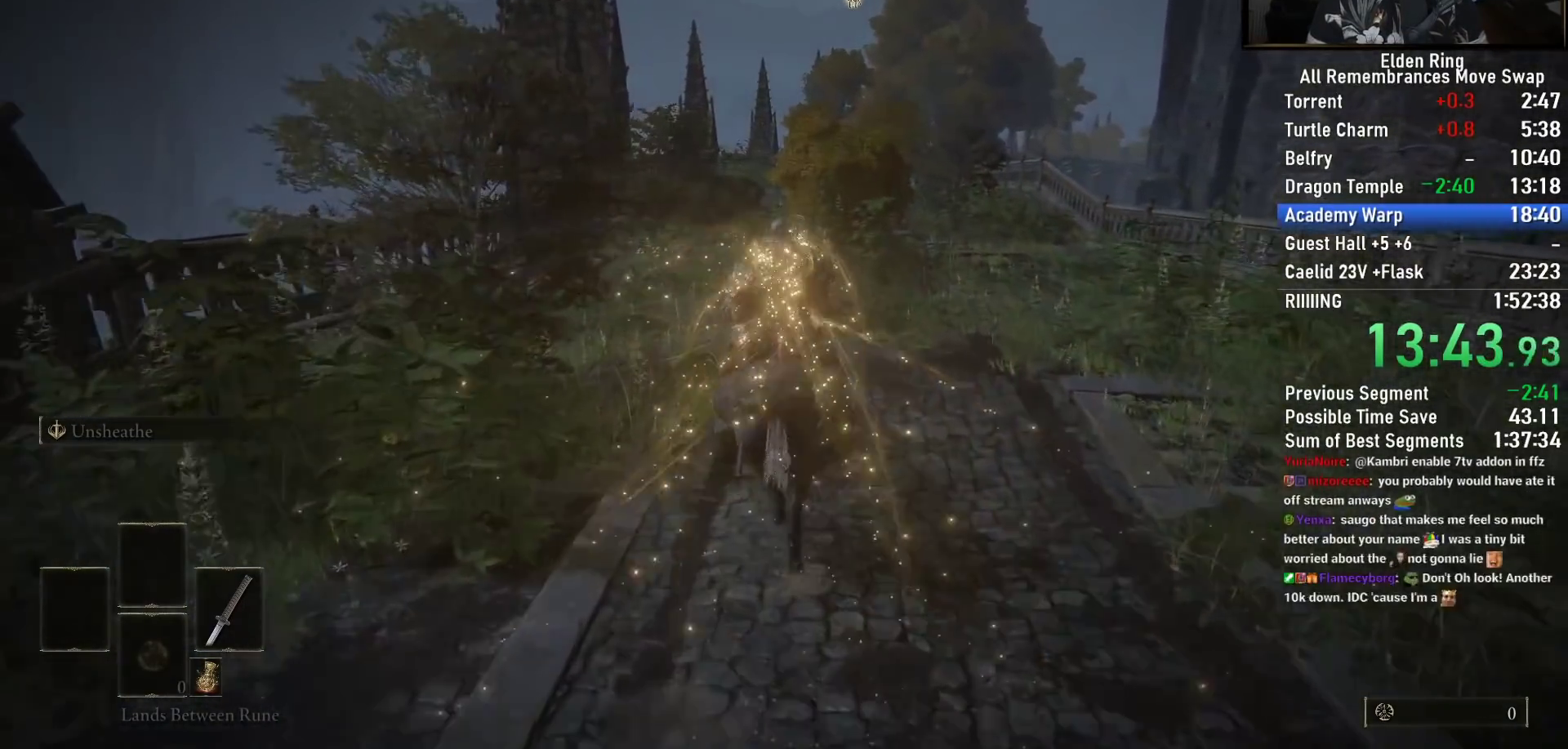
{"buttons": [], "left_stick": "up", "right_stick": "center", "events": [[83, "CIRCLE", "up"], [167, "CIRCLE", "down"], [250, "CIRCLE", "up"], [383, "CIRCLE", "down"], [500, "CIRCLE", "up"]]}
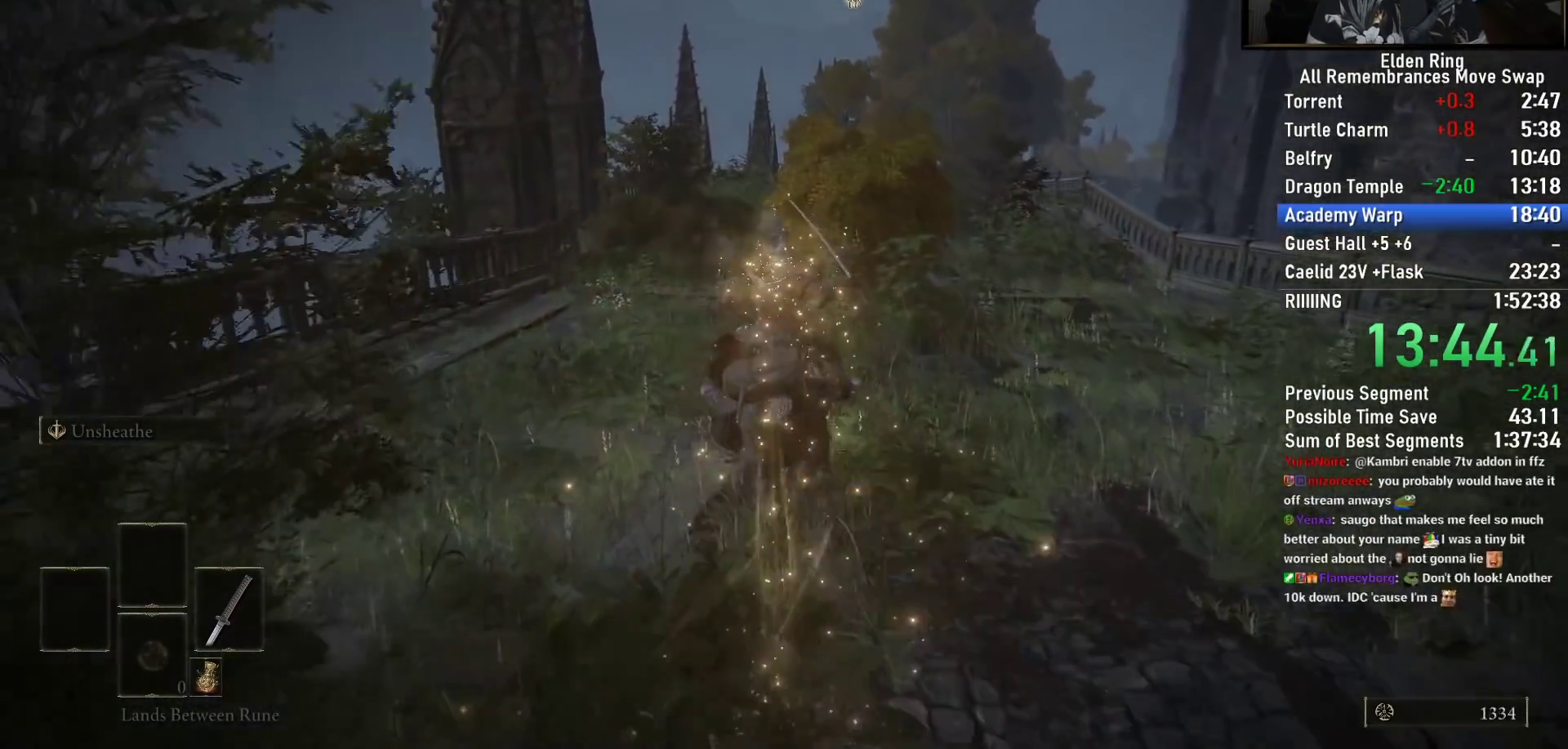
{"buttons": [], "left_stick": "up", "right_stick": "down-right", "events": [[367, "right_stick", "right"], [500, "right_stick", "down-right"]]}
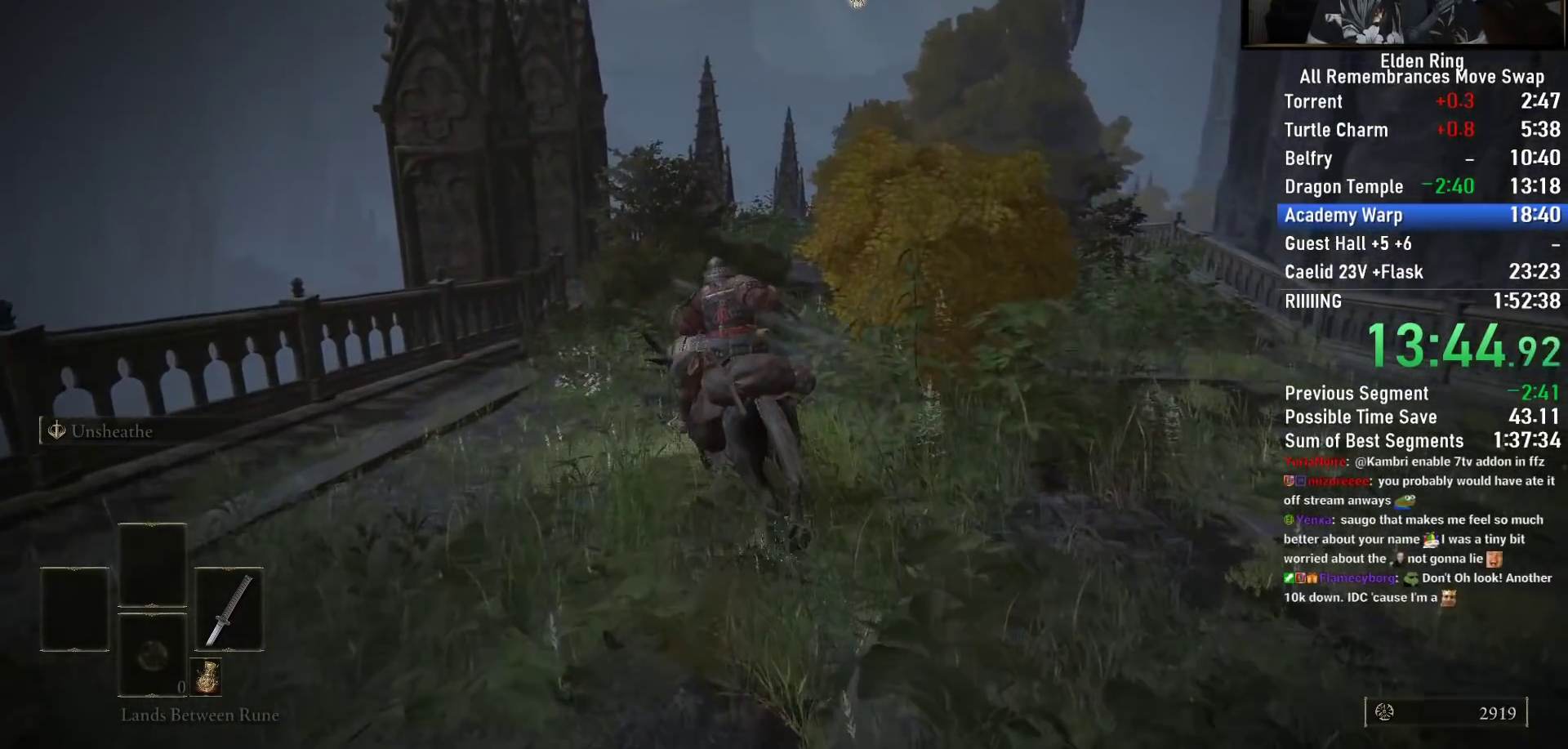
{"buttons": [], "left_stick": "up", "right_stick": "down-right", "events": []}
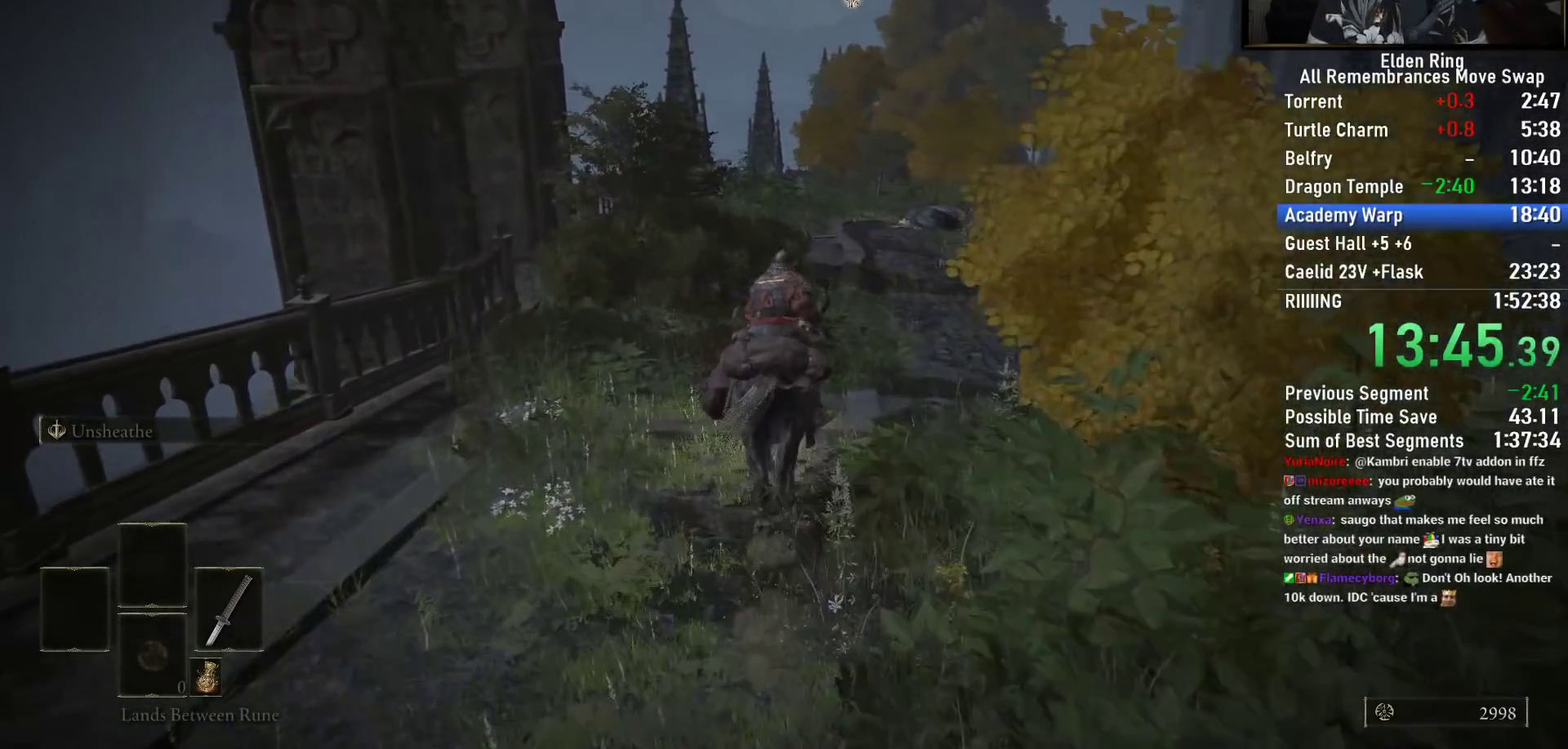
{"buttons": [], "left_stick": "up", "right_stick": "down", "events": [[383, "right_stick", "down"]]}
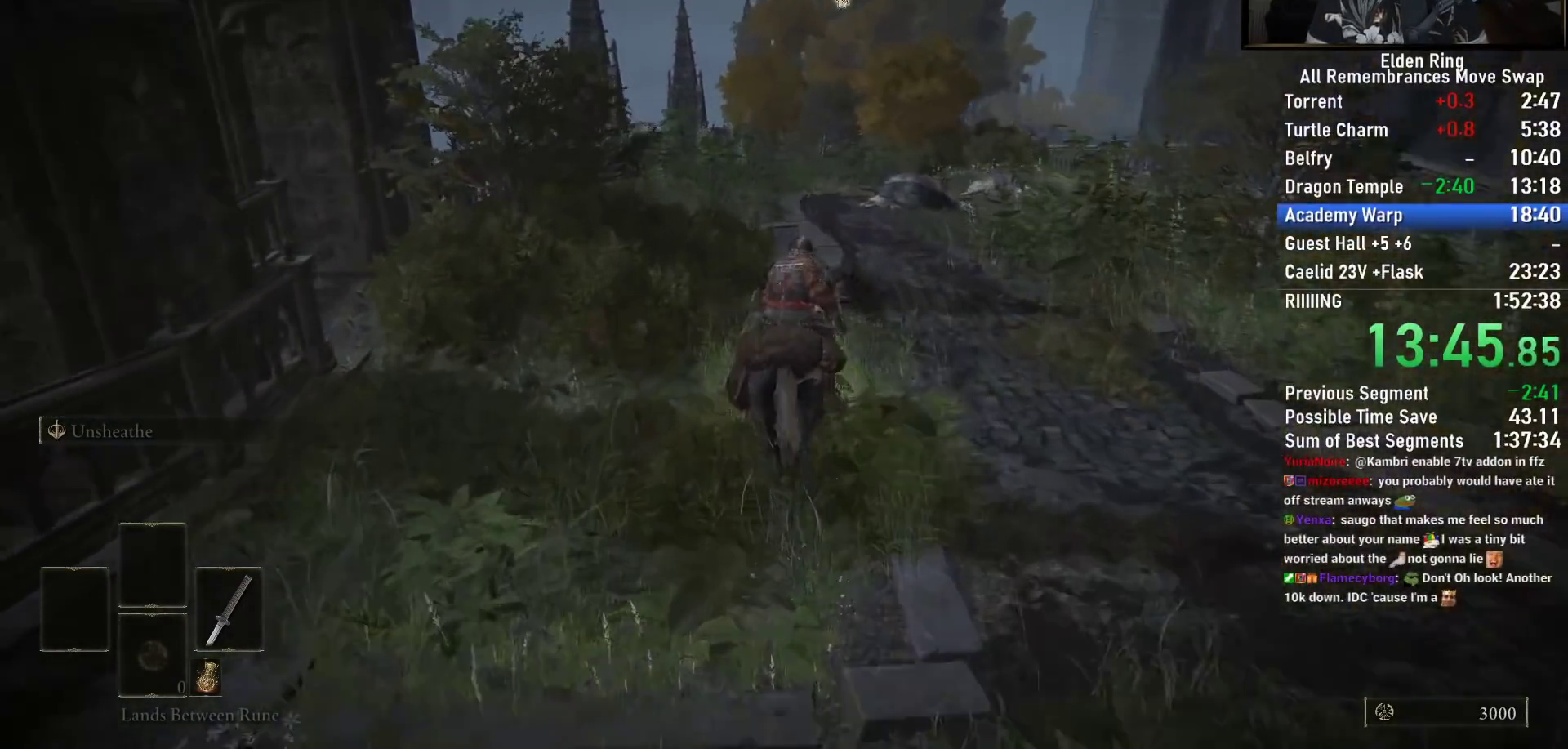
{"buttons": [], "left_stick": "up", "right_stick": "center", "events": [[33, "right_stick", "center"]]}
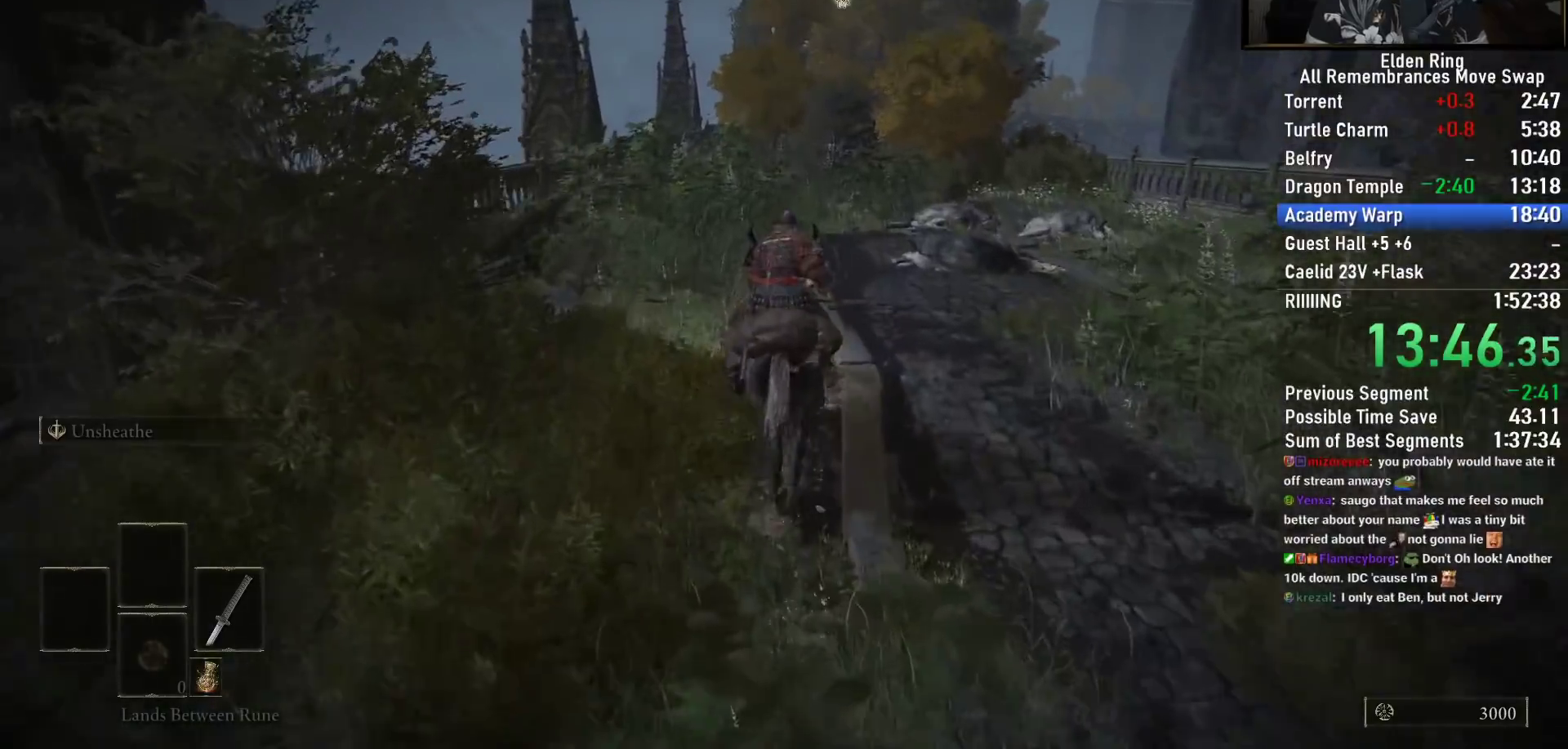
{"buttons": [], "left_stick": "up", "right_stick": "center", "events": [[333, "right_stick", "down-right"], [500, "right_stick", "center"]]}
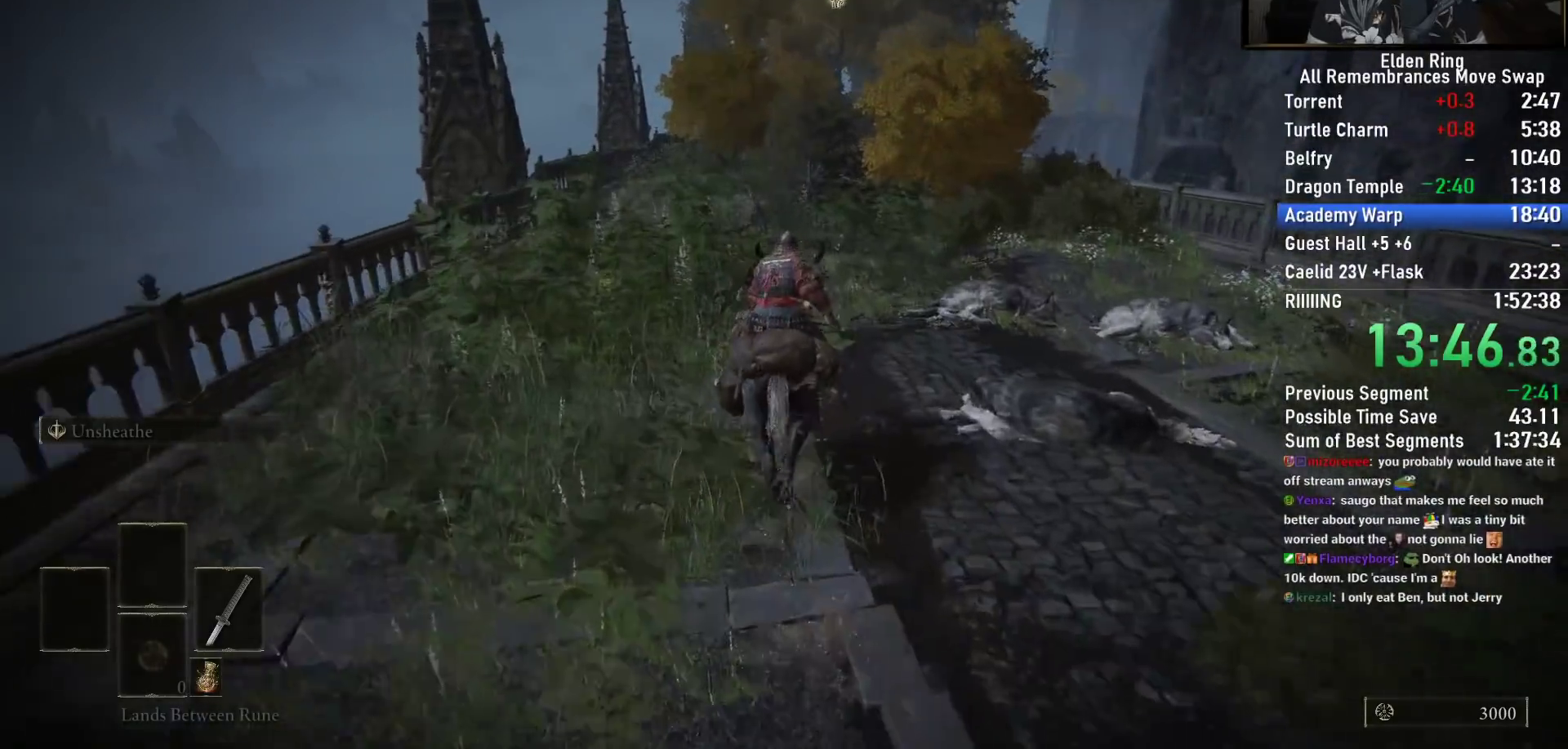
{"buttons": [], "left_stick": "up", "right_stick": "center", "events": []}
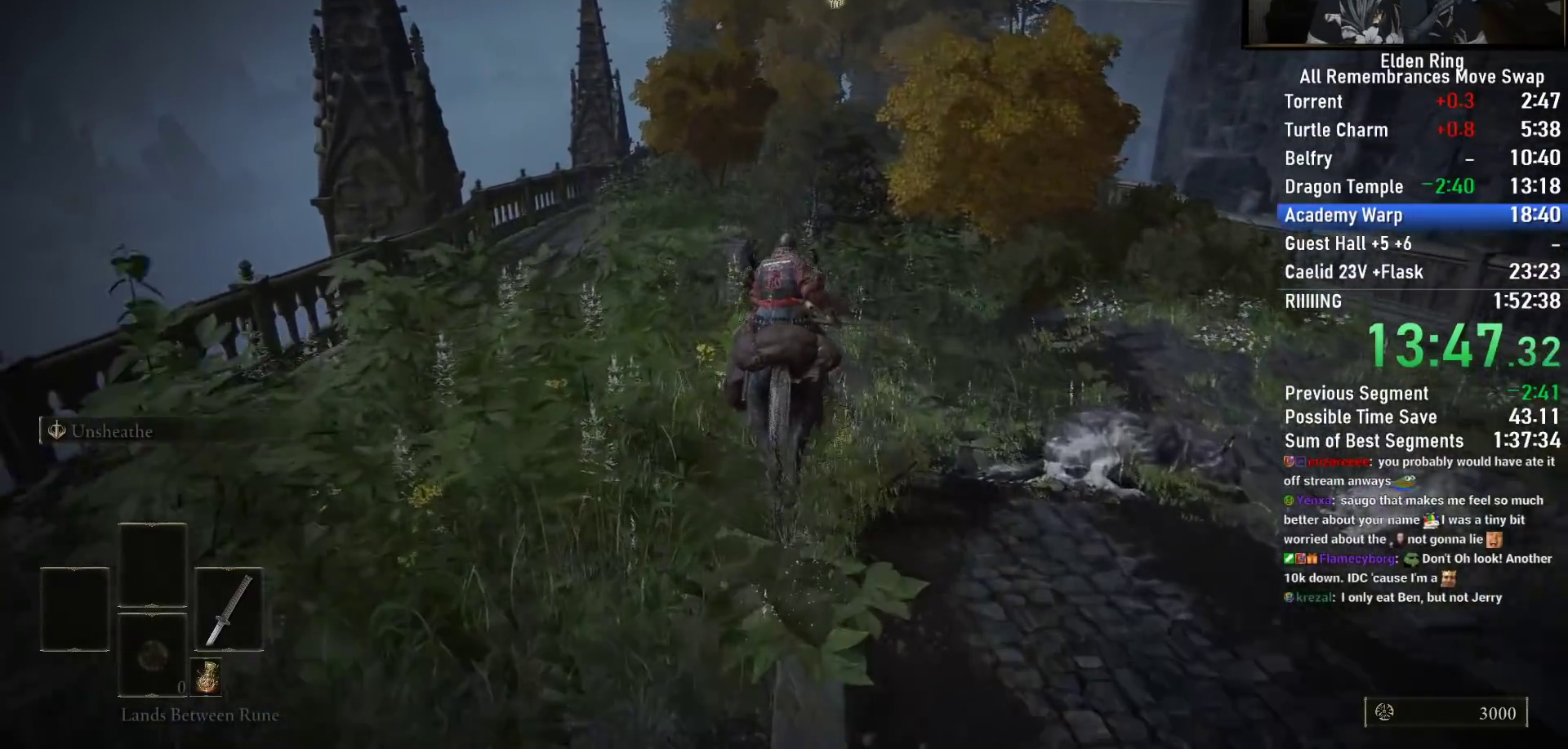
{"buttons": [], "left_stick": "up", "right_stick": "right", "events": [[483, "right_stick", "right"]]}
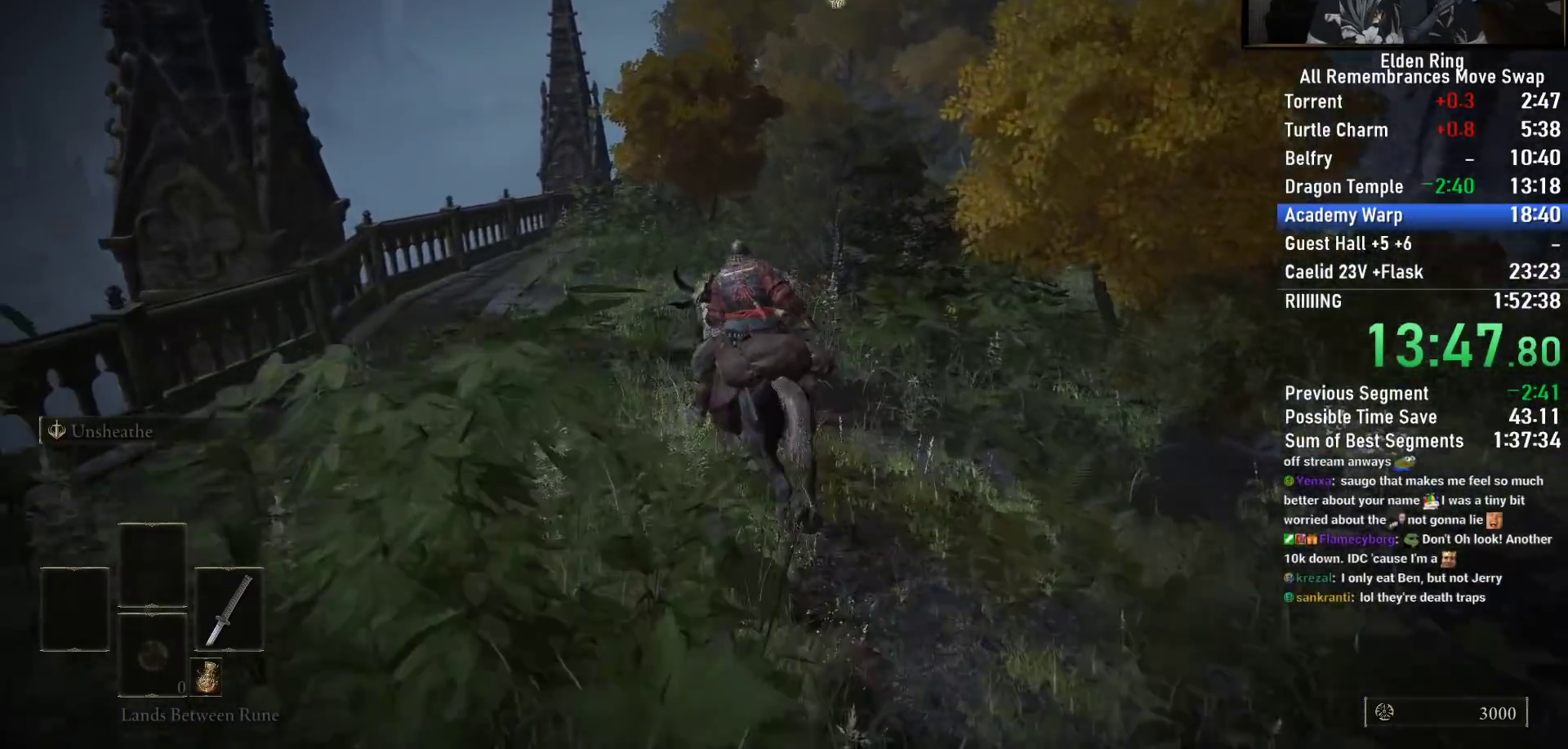
{"buttons": [], "left_stick": "up", "right_stick": "right", "events": [[100, "right_stick", "down-right"], [367, "right_stick", "right"]]}
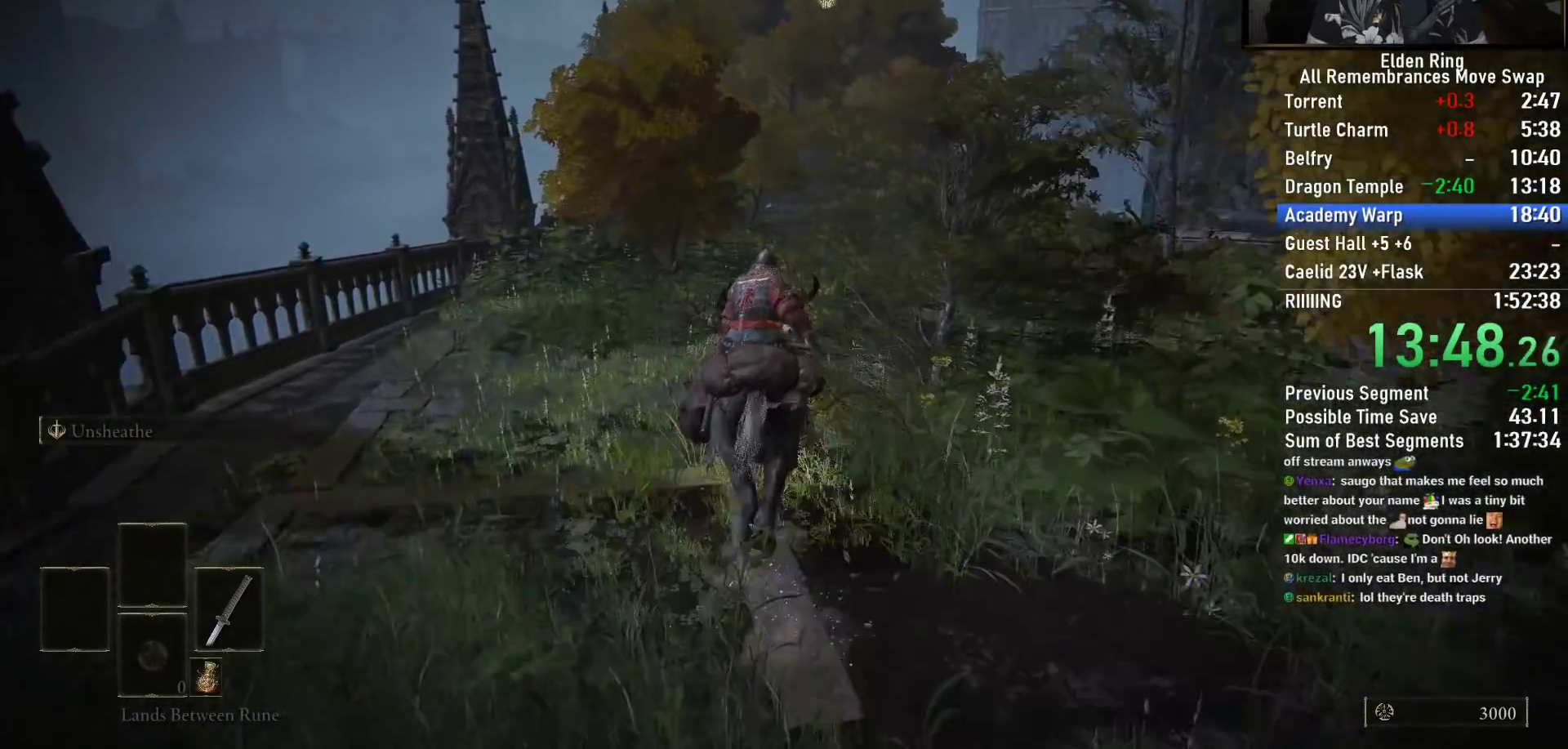
{"buttons": [], "left_stick": "up", "right_stick": "center", "events": [[167, "right_stick", "down-right"], [333, "right_stick", "center"]]}
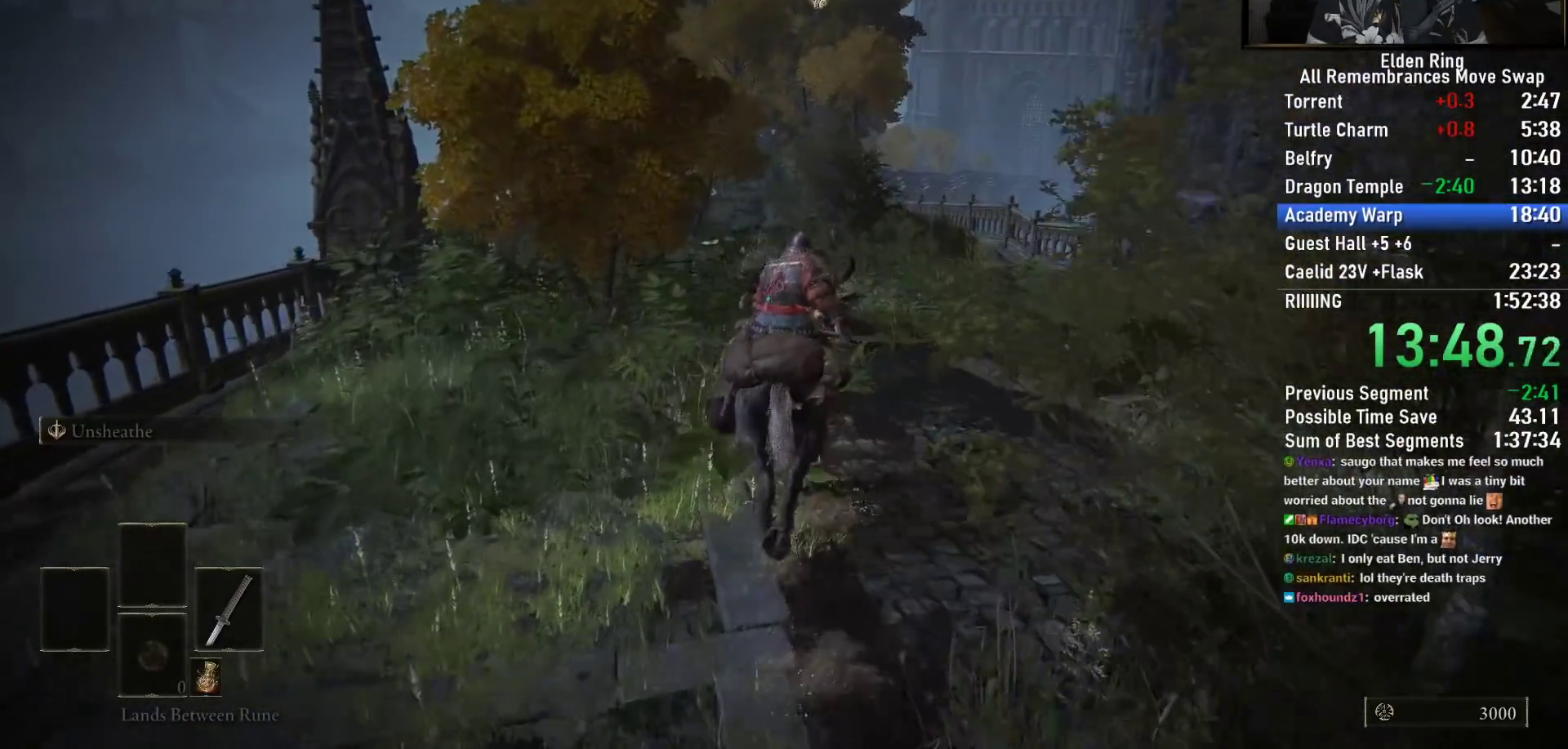
{"buttons": [], "left_stick": "up", "right_stick": "center", "events": []}
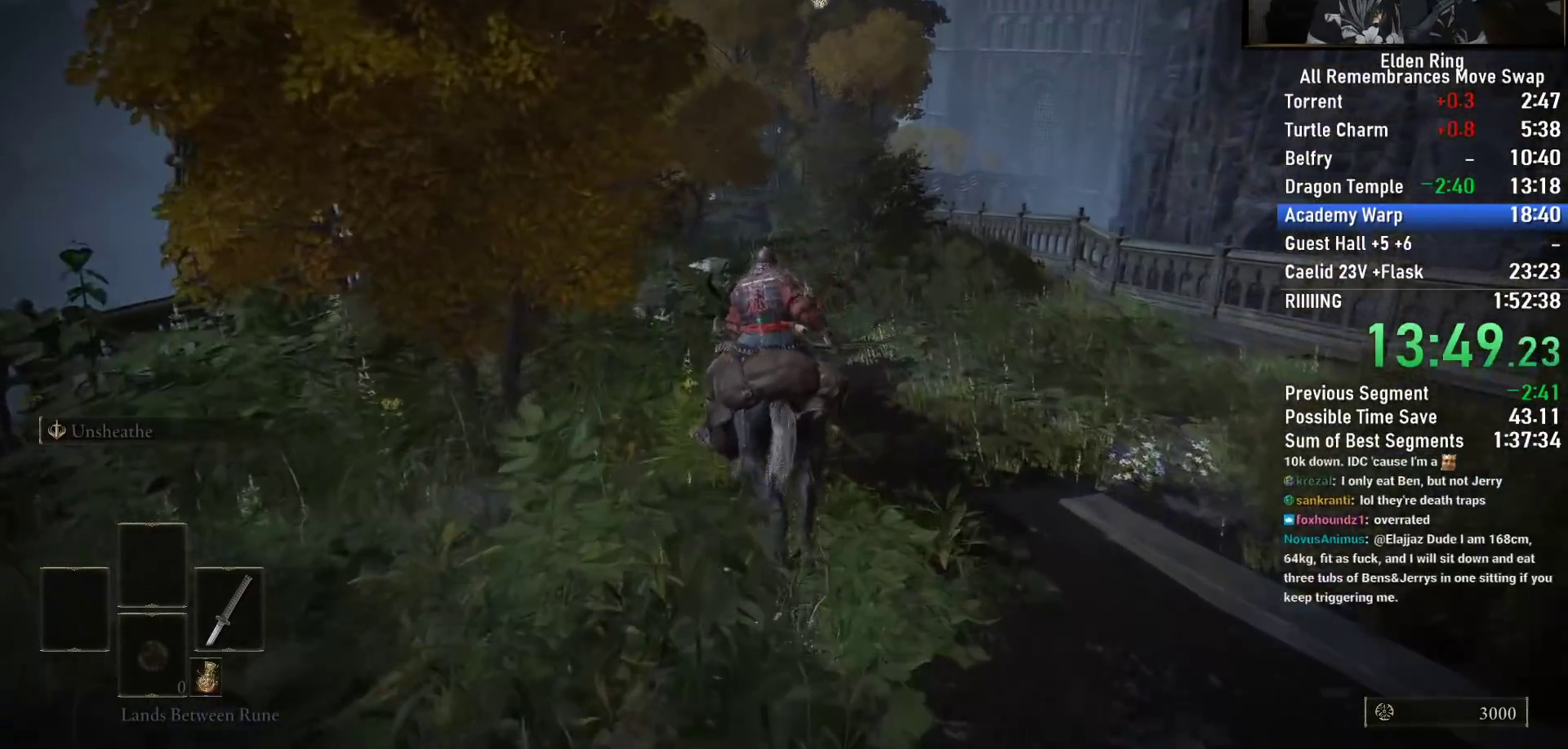
{"buttons": [], "left_stick": "up", "right_stick": "center", "events": [[50, "CIRCLE", "down"], [167, "CIRCLE", "up"]]}
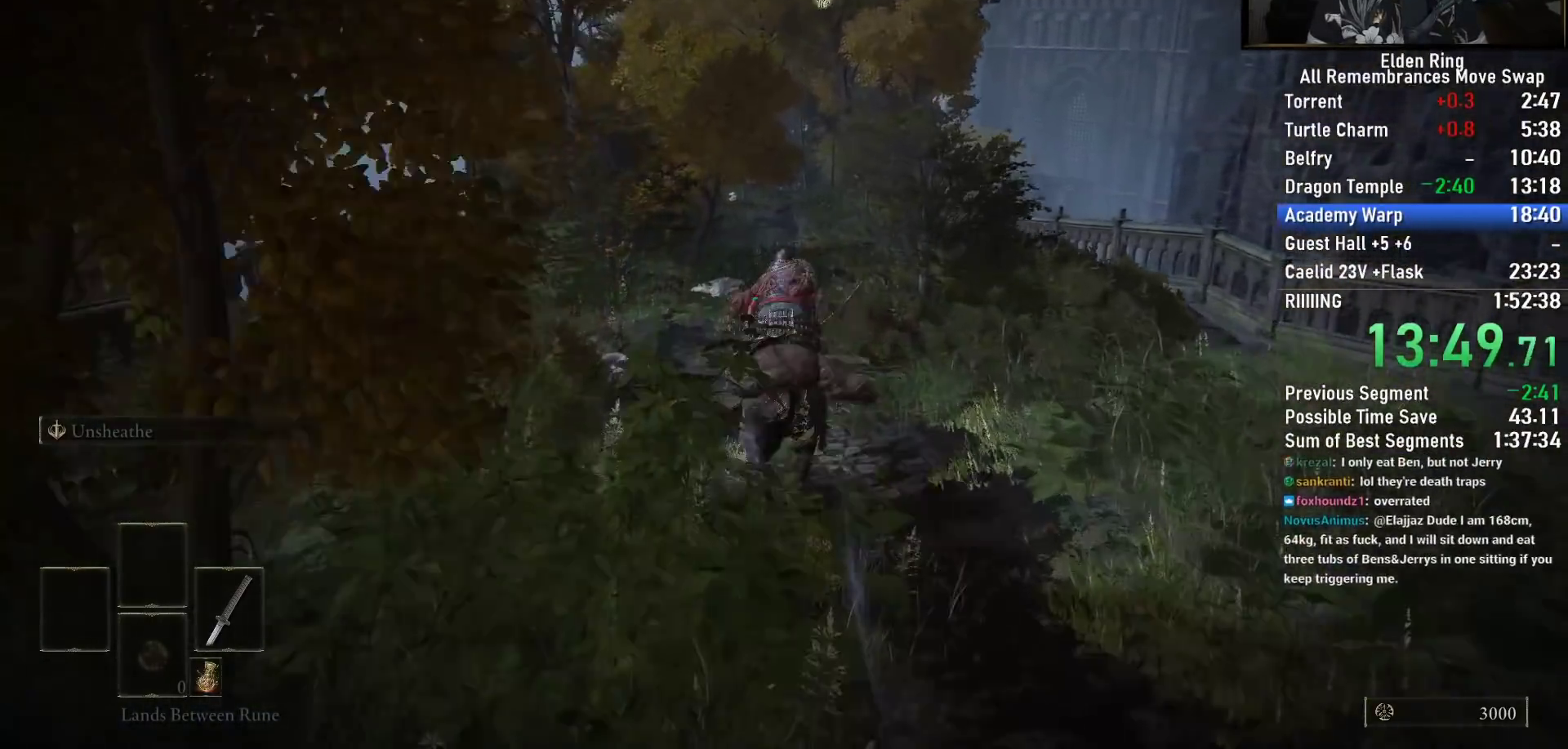
{"buttons": [], "left_stick": "up", "right_stick": "center", "events": [[133, "right_stick", "right"], [250, "right_stick", "center"]]}
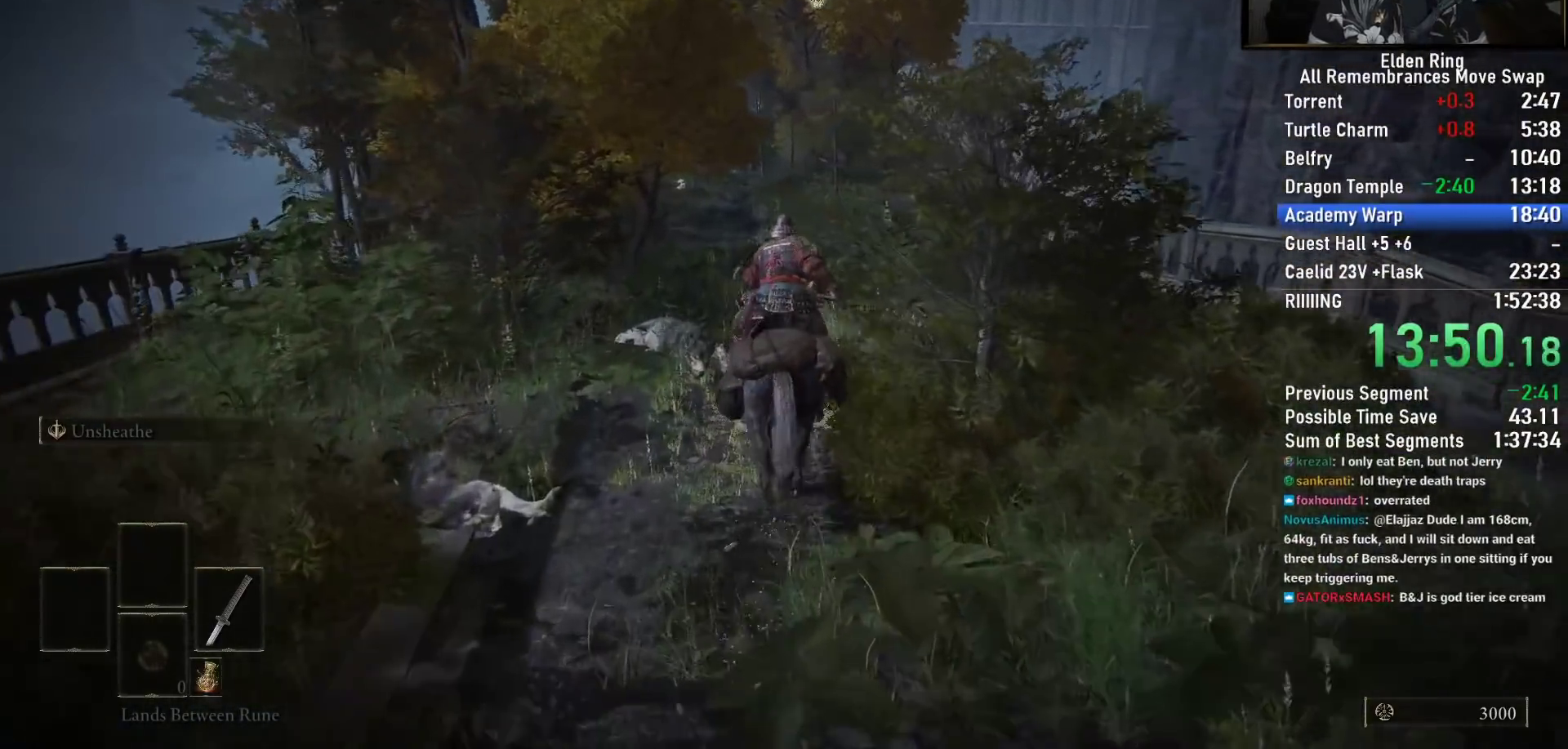
{"buttons": [], "left_stick": "up", "right_stick": "center", "events": [[300, "right_stick", "left"], [400, "right_stick", "center"]]}
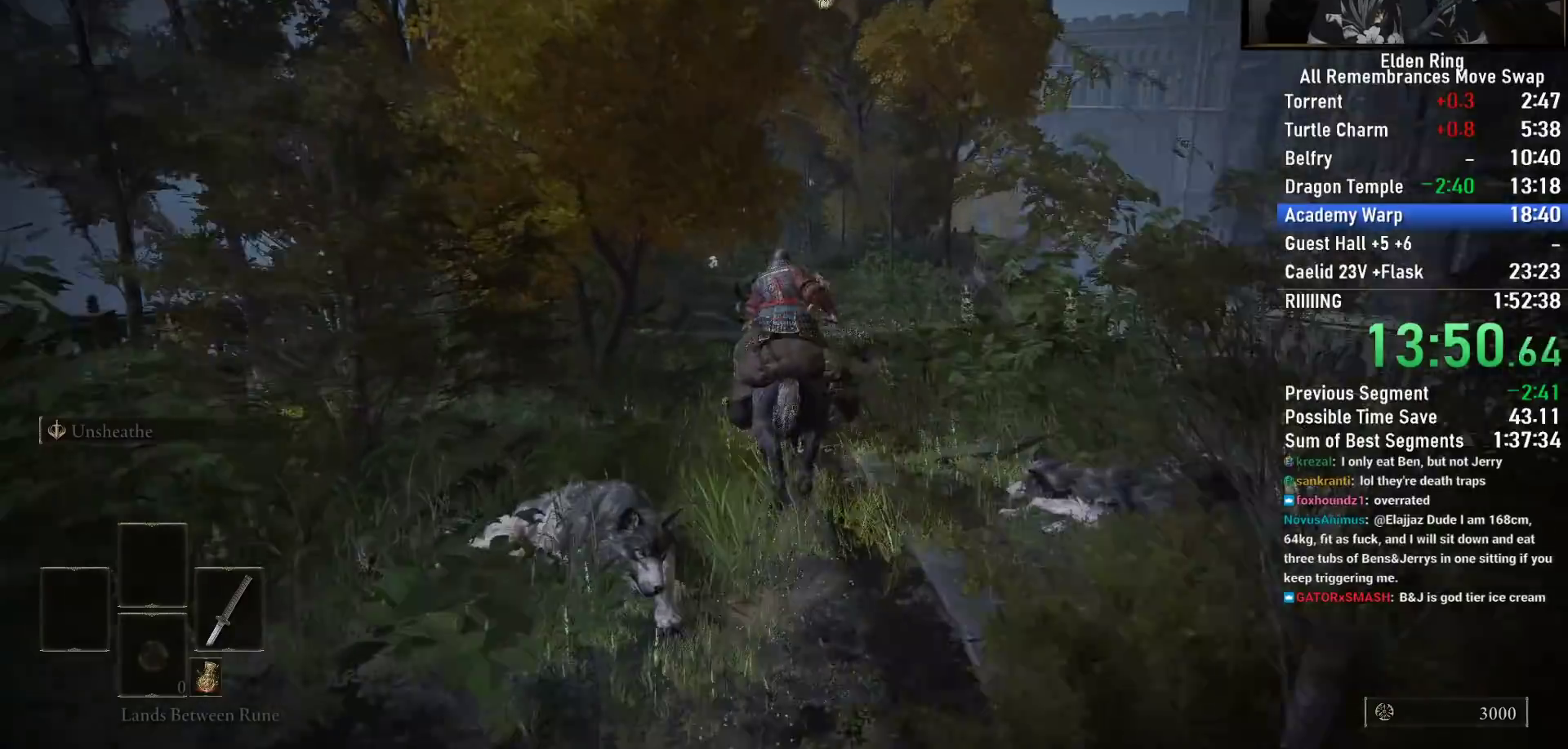
{"buttons": [], "left_stick": "up", "right_stick": "down-right", "events": [[400, "right_stick", "down-right"]]}
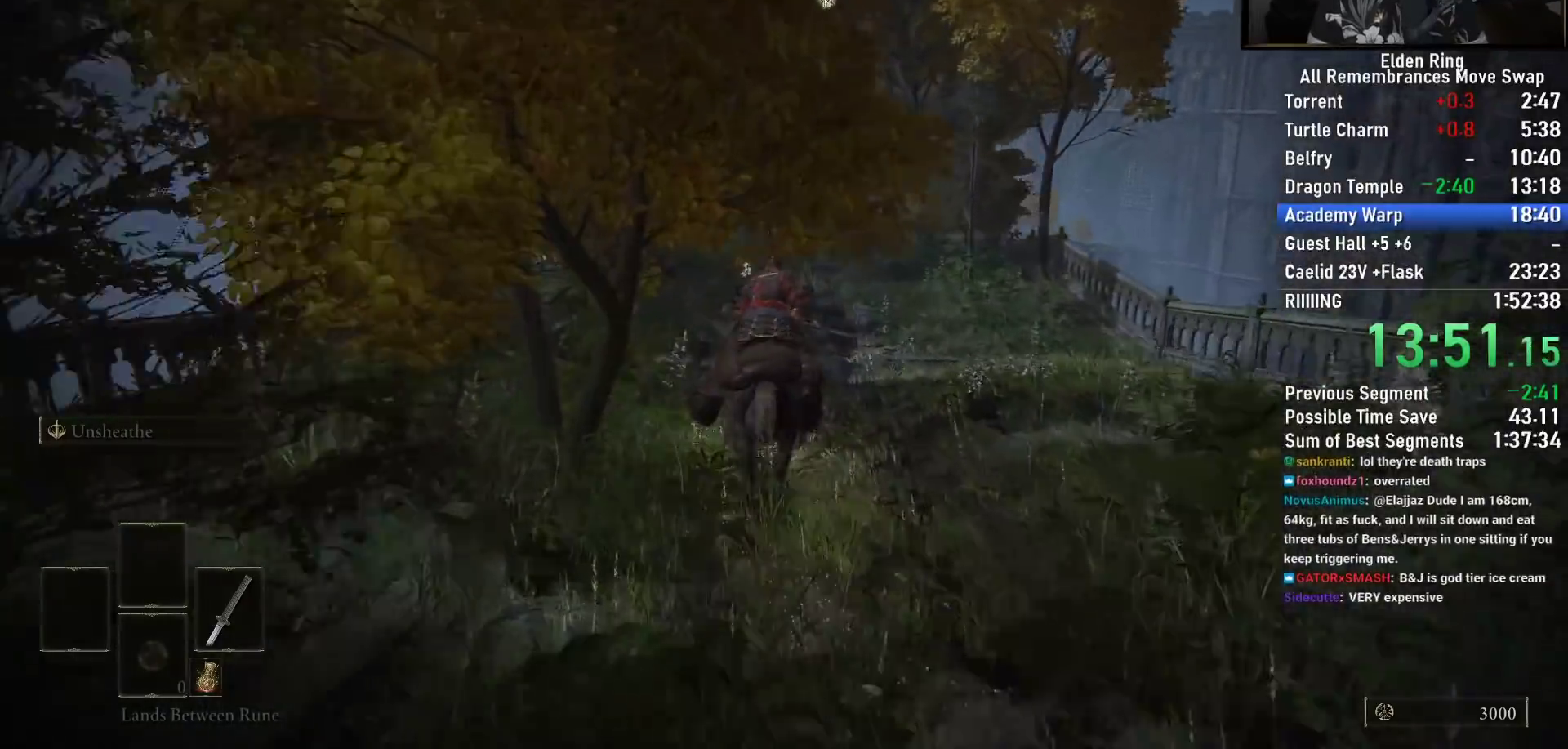
{"buttons": [], "left_stick": "up", "right_stick": "down-right", "events": []}
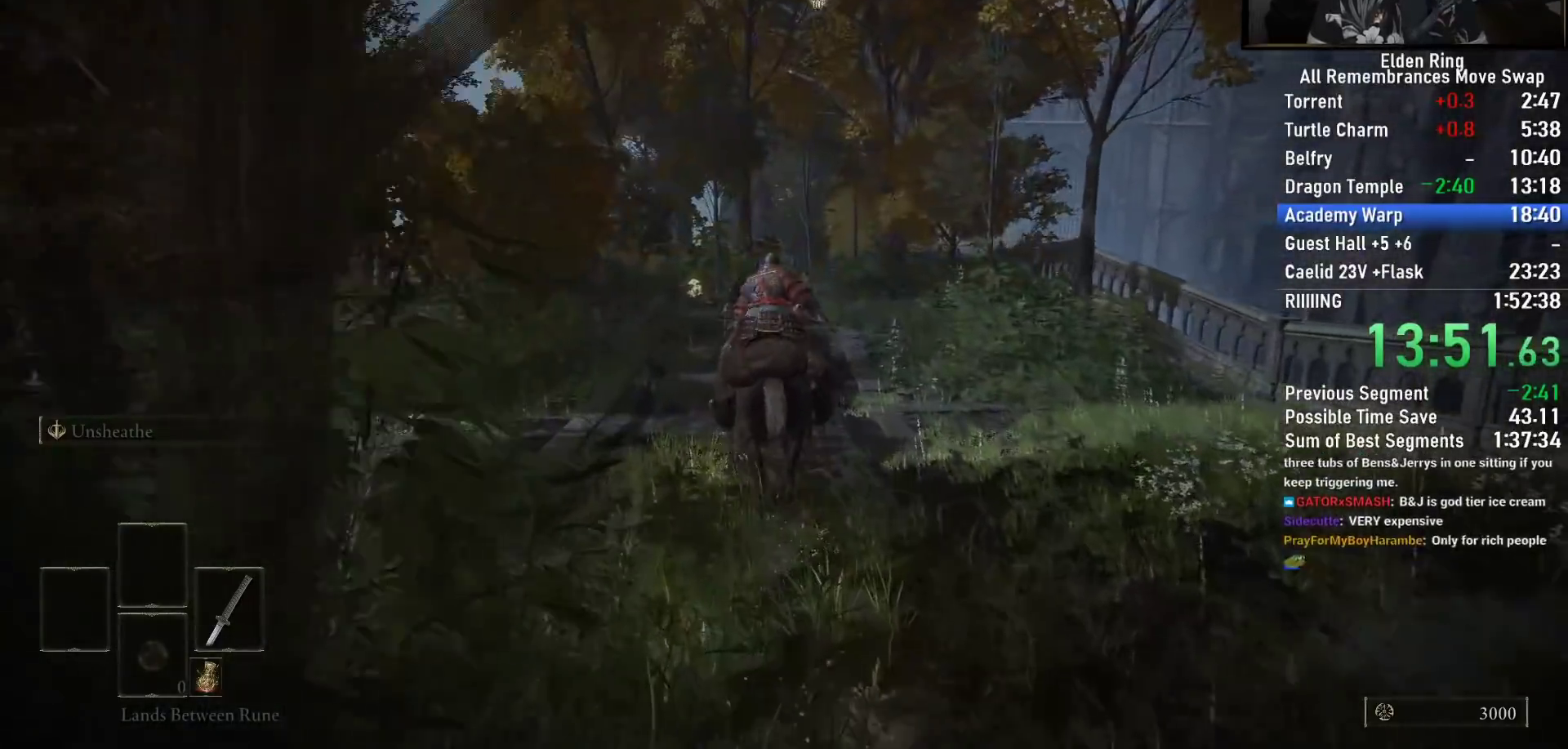
{"buttons": [], "left_stick": "up", "right_stick": "down-right", "events": []}
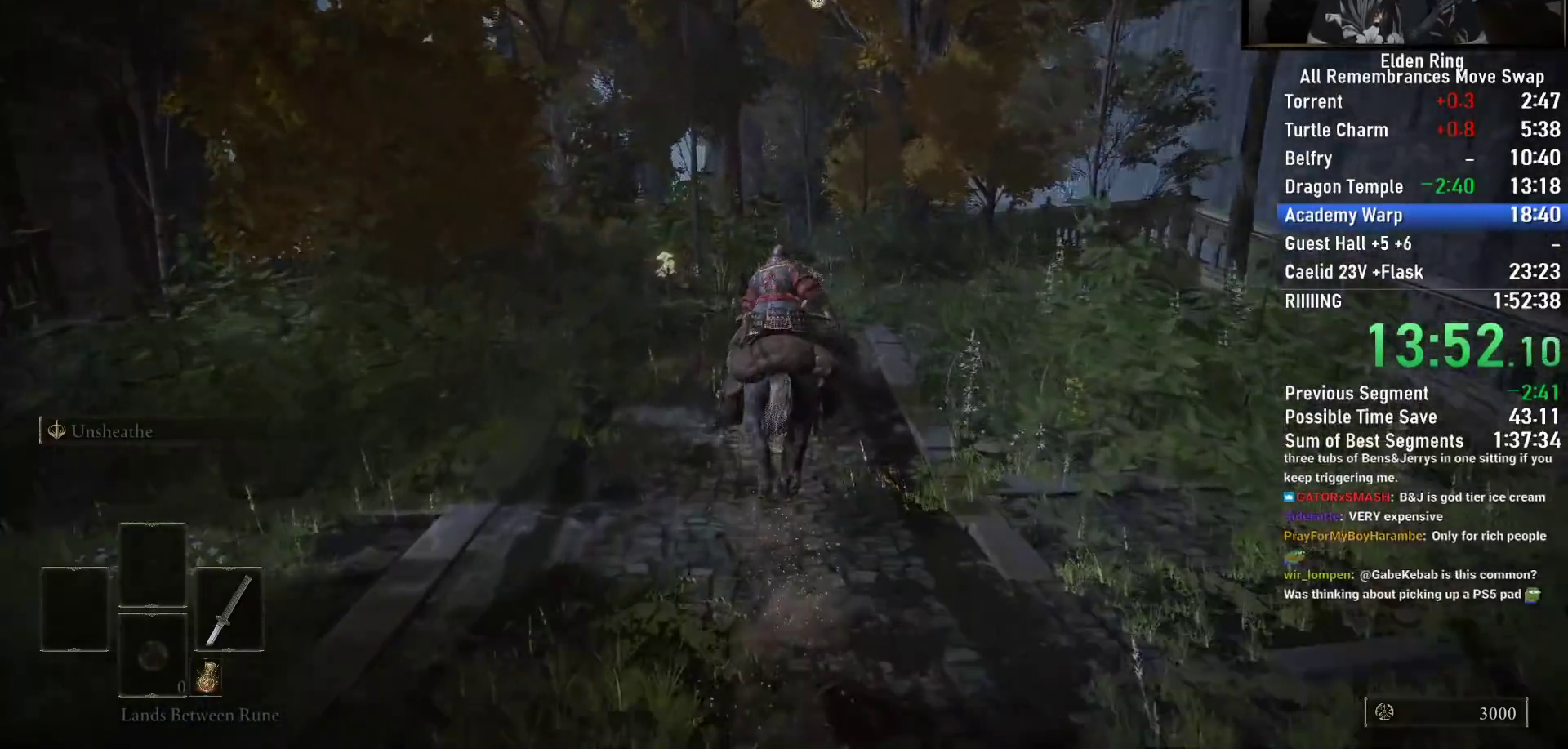
{"buttons": ["CIRCLE"], "left_stick": "up", "right_stick": "center", "events": [[283, "right_stick", "center"], [450, "CIRCLE", "down"]]}
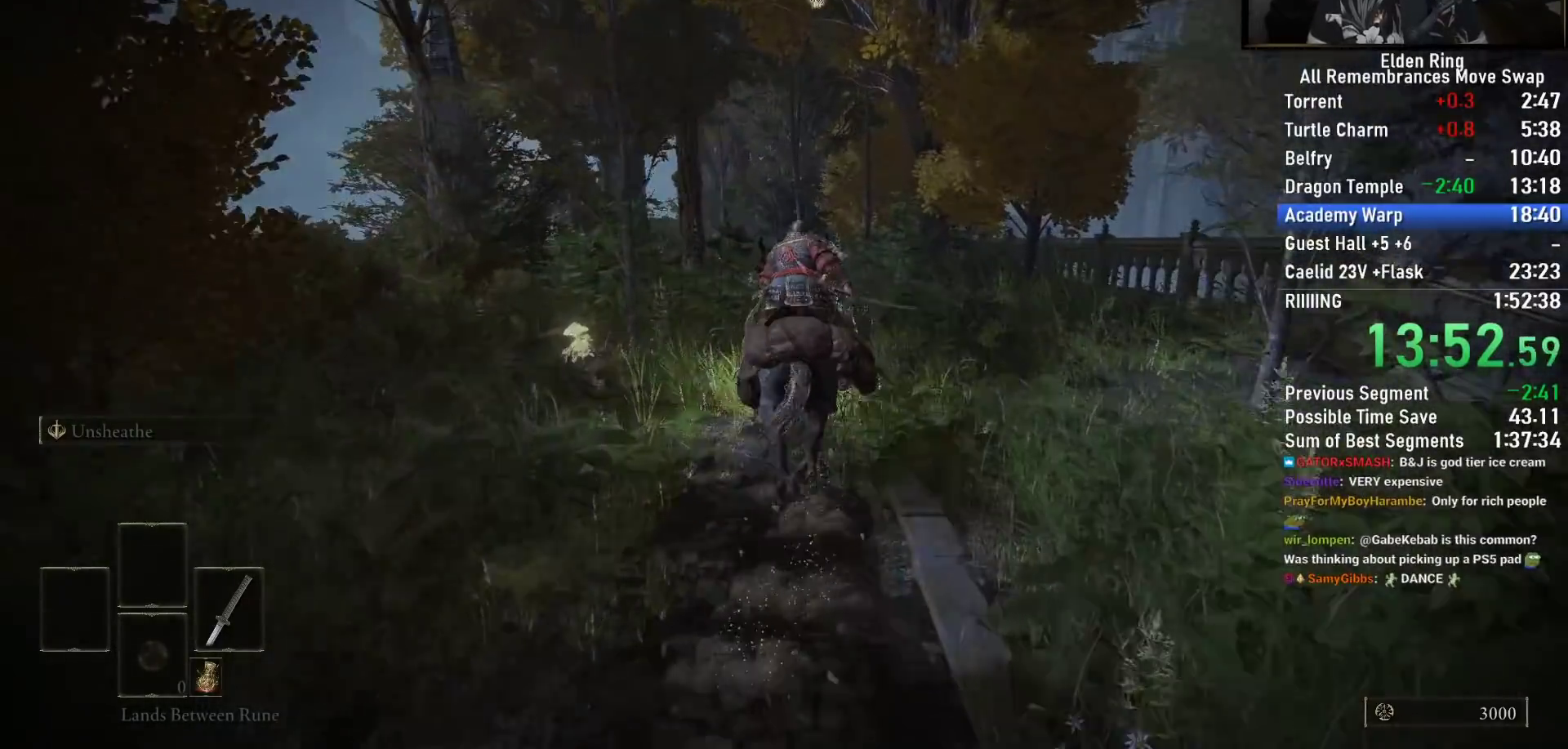
{"buttons": [], "left_stick": "up", "right_stick": "center", "events": [[67, "CIRCLE", "up"]]}